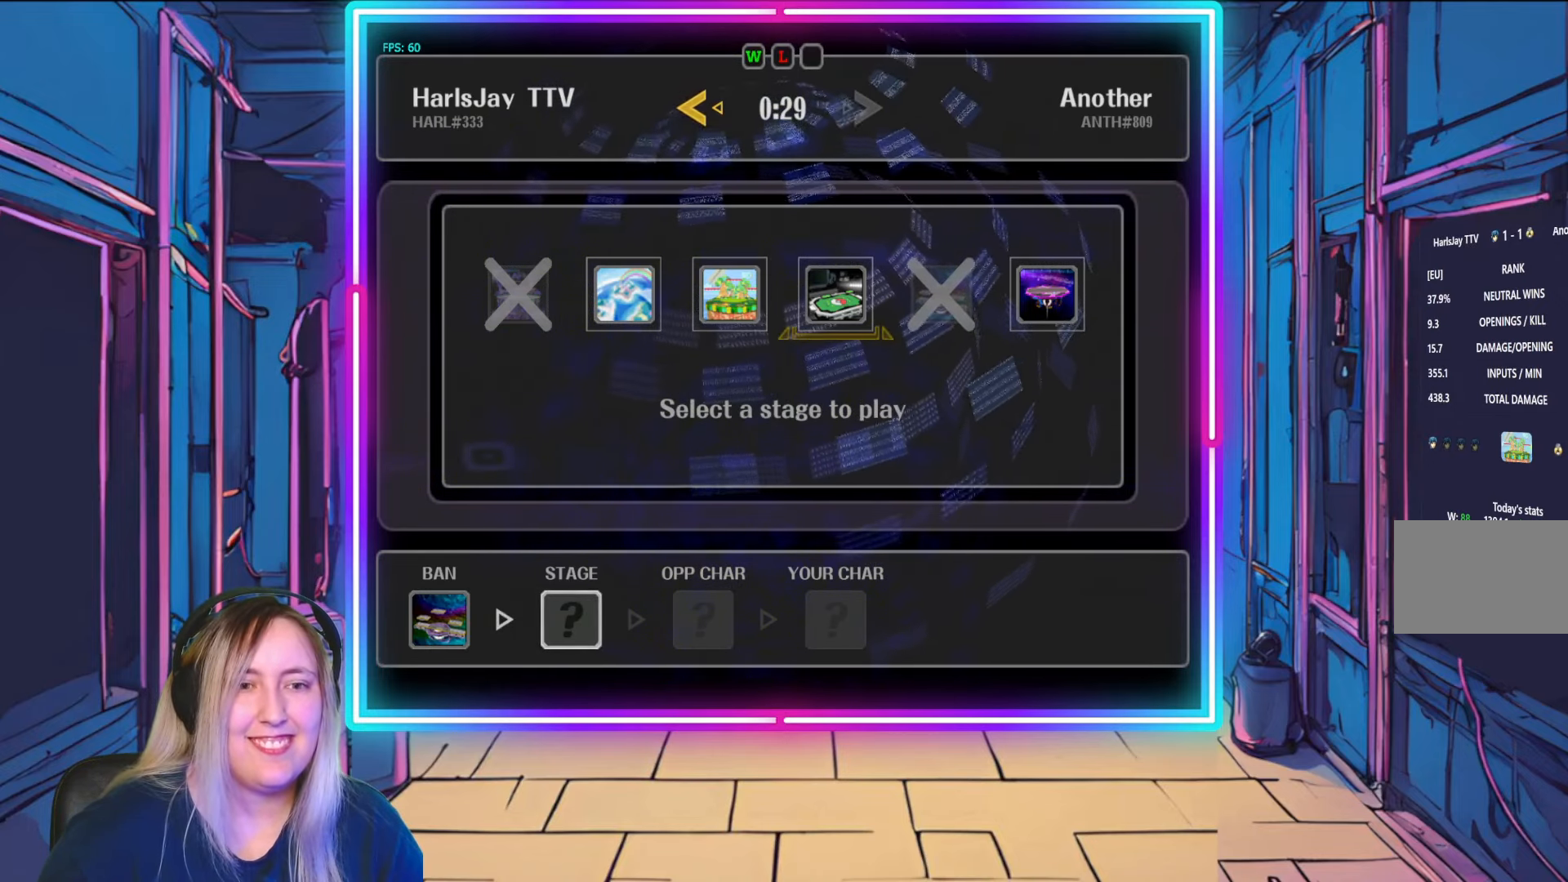
Gameplay with a controller (Nintendo layout); each line is a JSON object with the inputs held at the frame after it. "events" lists button and stick changes between this image and that frame as [ms after this image, input, new state], when the widget could be followed in between. Not read: L3 R3 START.
{"buttons": [], "left_stick": "center", "right_stick": "center", "events": []}
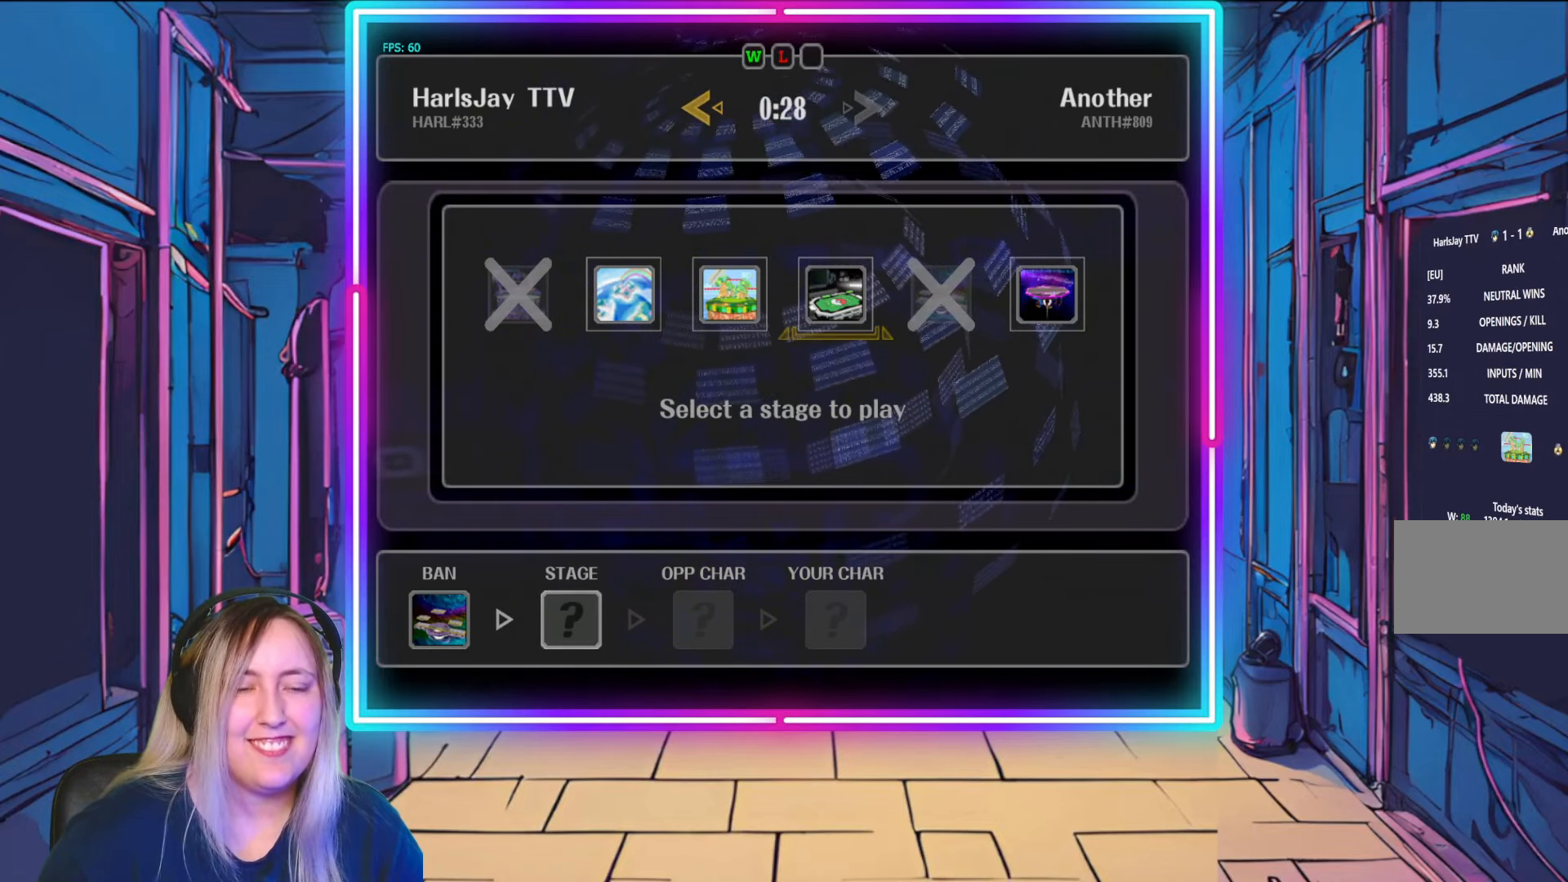
{"buttons": [], "left_stick": "center", "right_stick": "center", "events": [[333, "left_stick", "right"], [483, "left_stick", "center"]]}
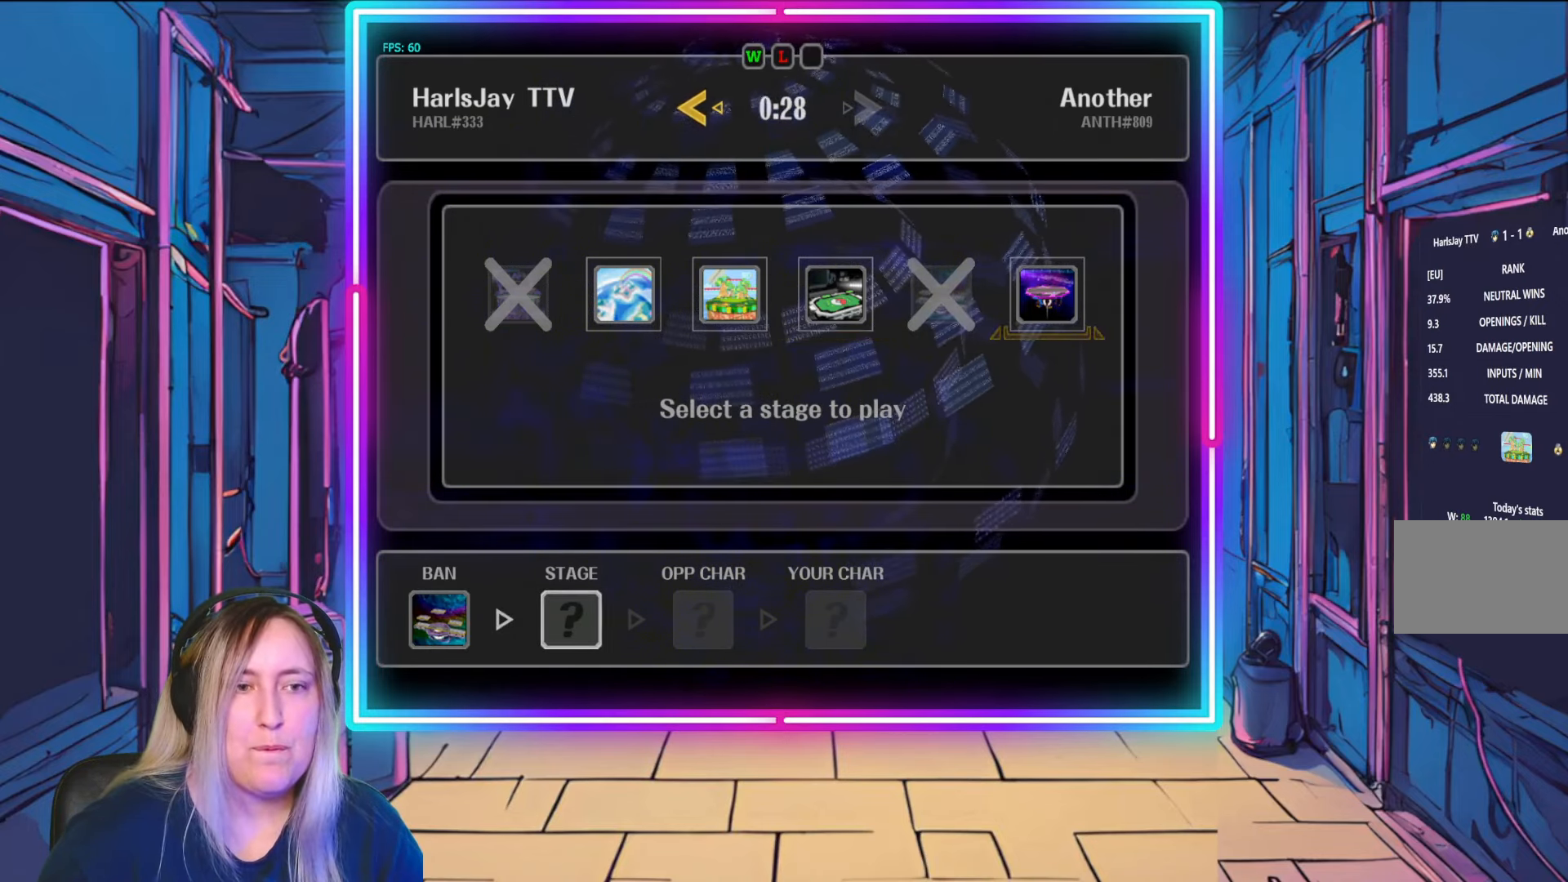
{"buttons": [], "left_stick": "center", "right_stick": "center", "events": [[300, "left_stick", "left"], [467, "left_stick", "center"]]}
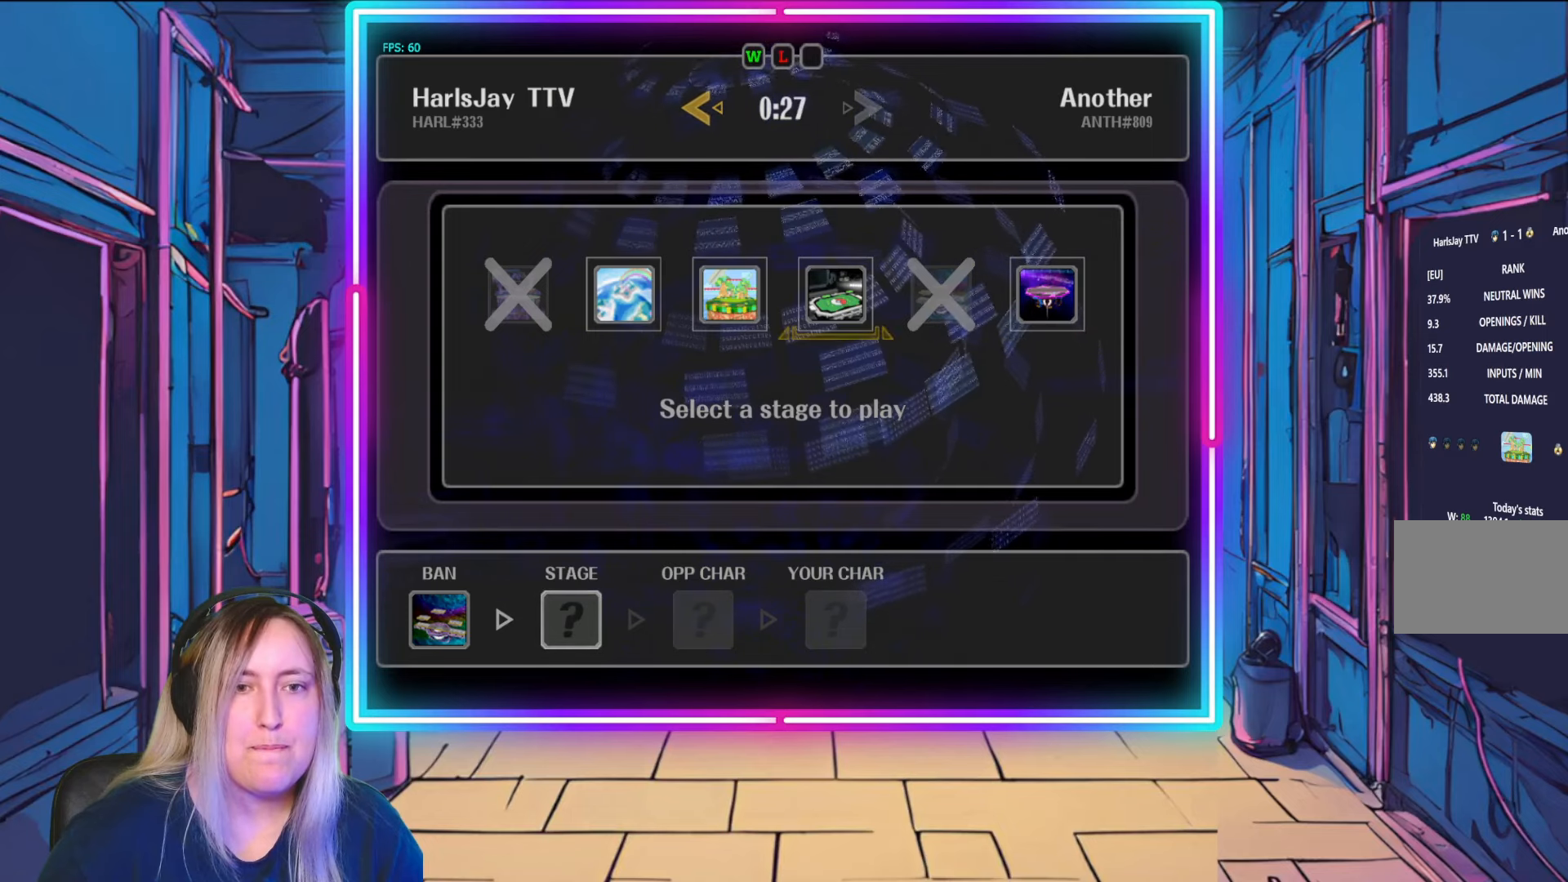
{"buttons": [], "left_stick": "left", "right_stick": "center", "events": [[417, "left_stick", "left"]]}
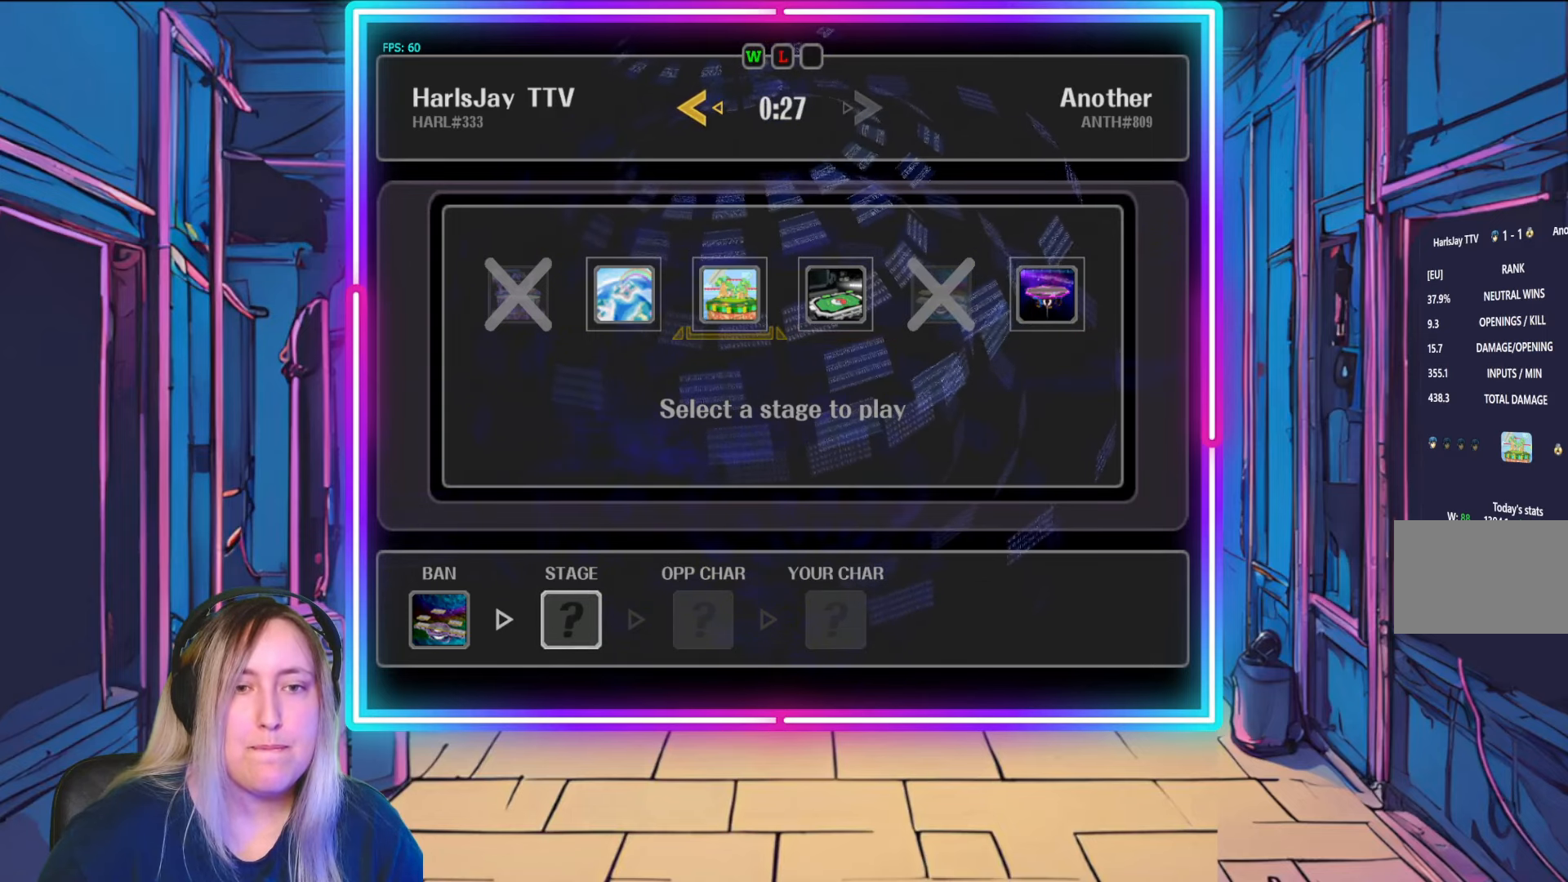
{"buttons": [], "left_stick": "center", "right_stick": "center", "events": [[100, "left_stick", "center"]]}
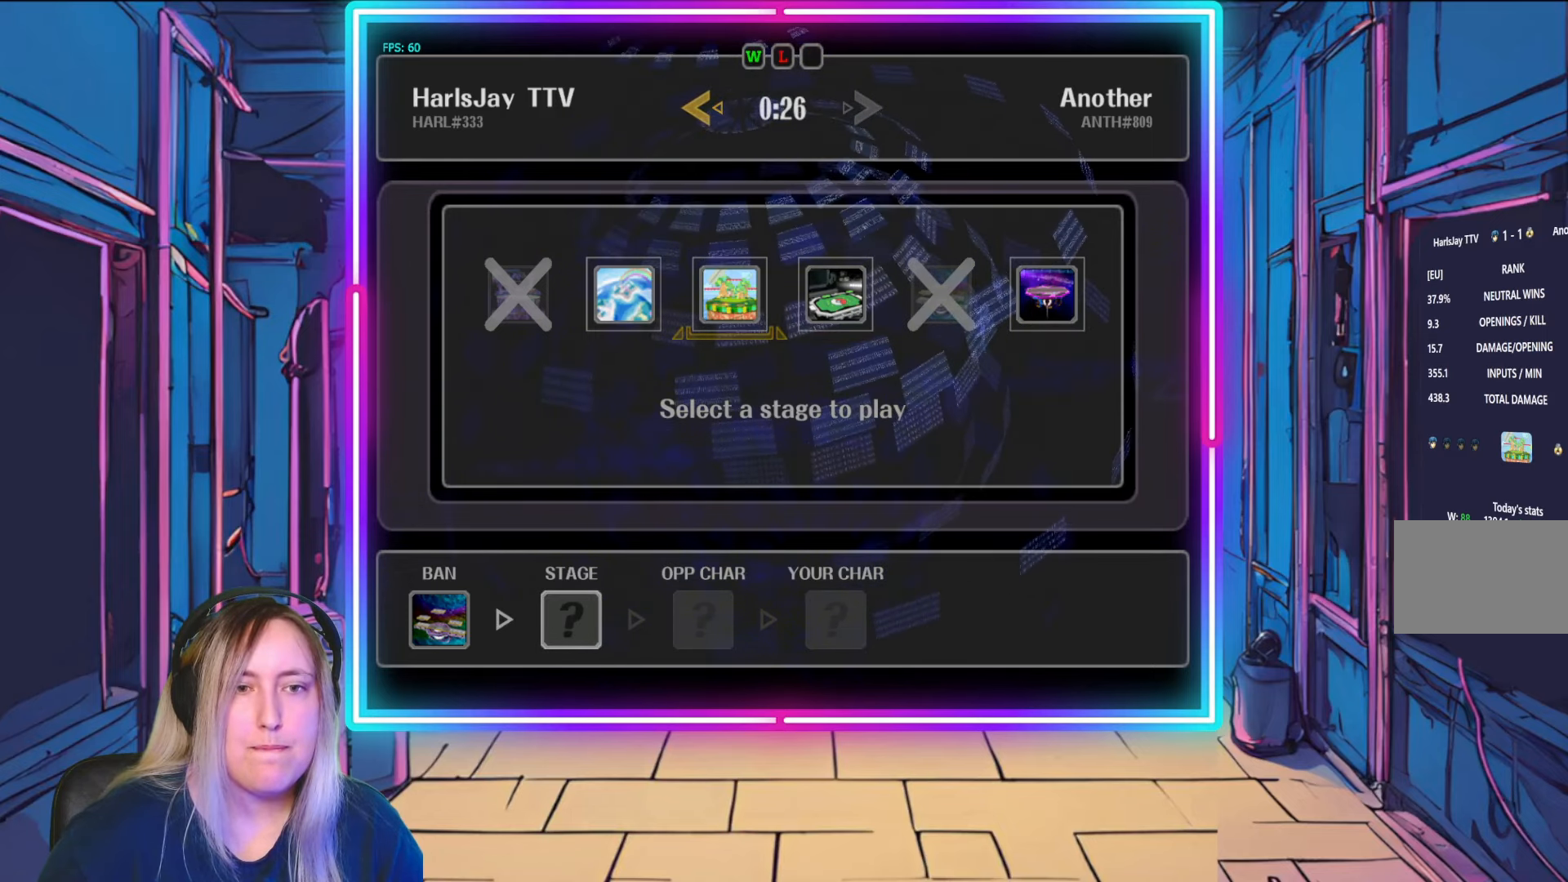
{"buttons": [], "left_stick": "center", "right_stick": "center", "events": []}
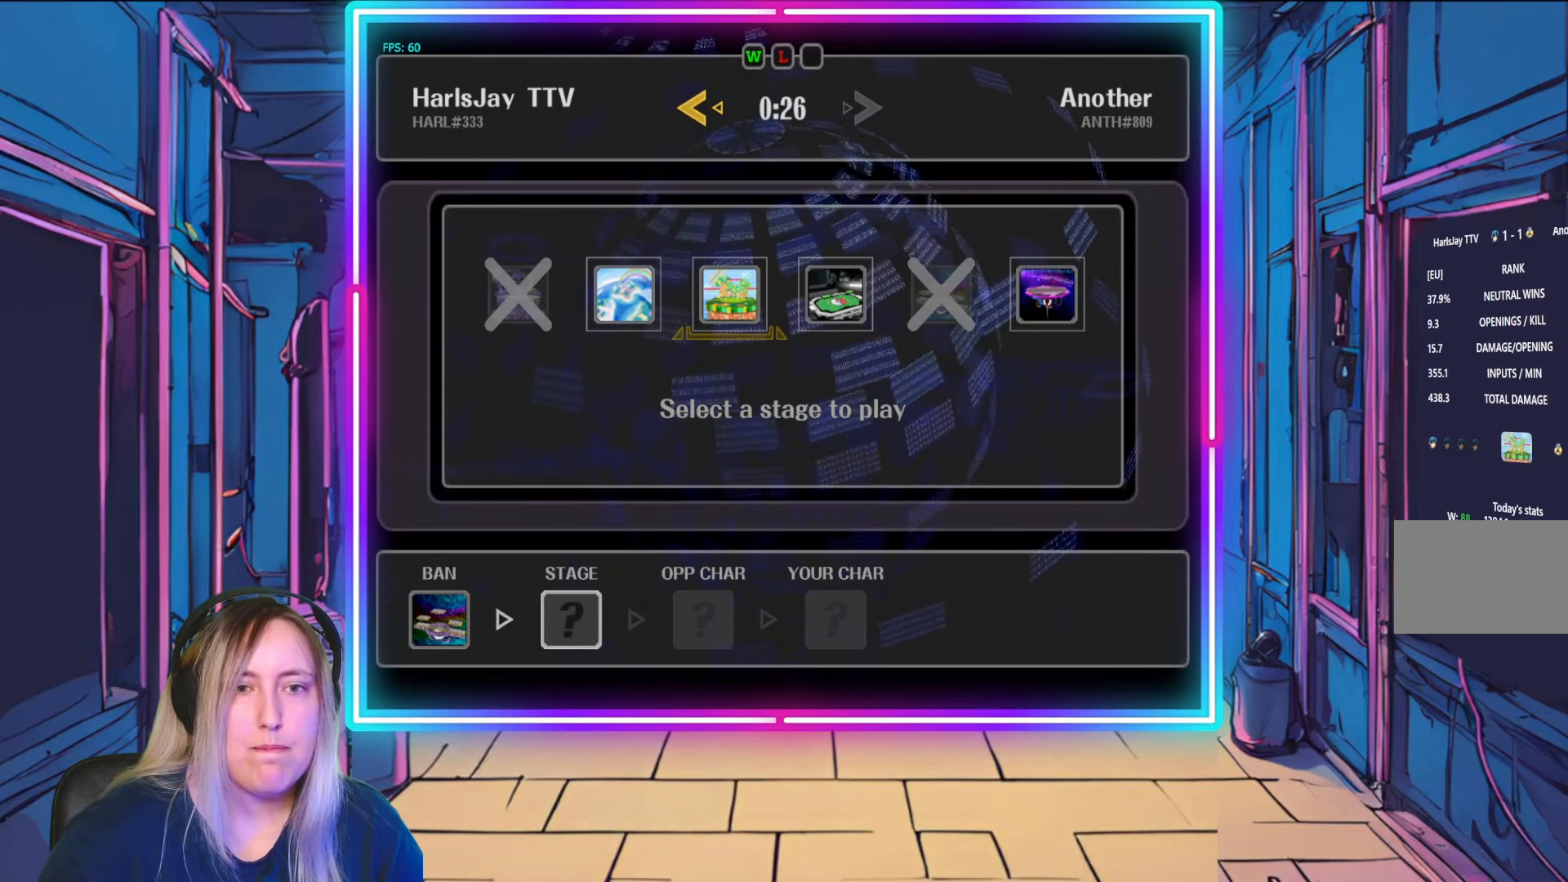
{"buttons": [], "left_stick": "center", "right_stick": "center", "events": [[200, "left_stick", "left"], [317, "left_stick", "center"]]}
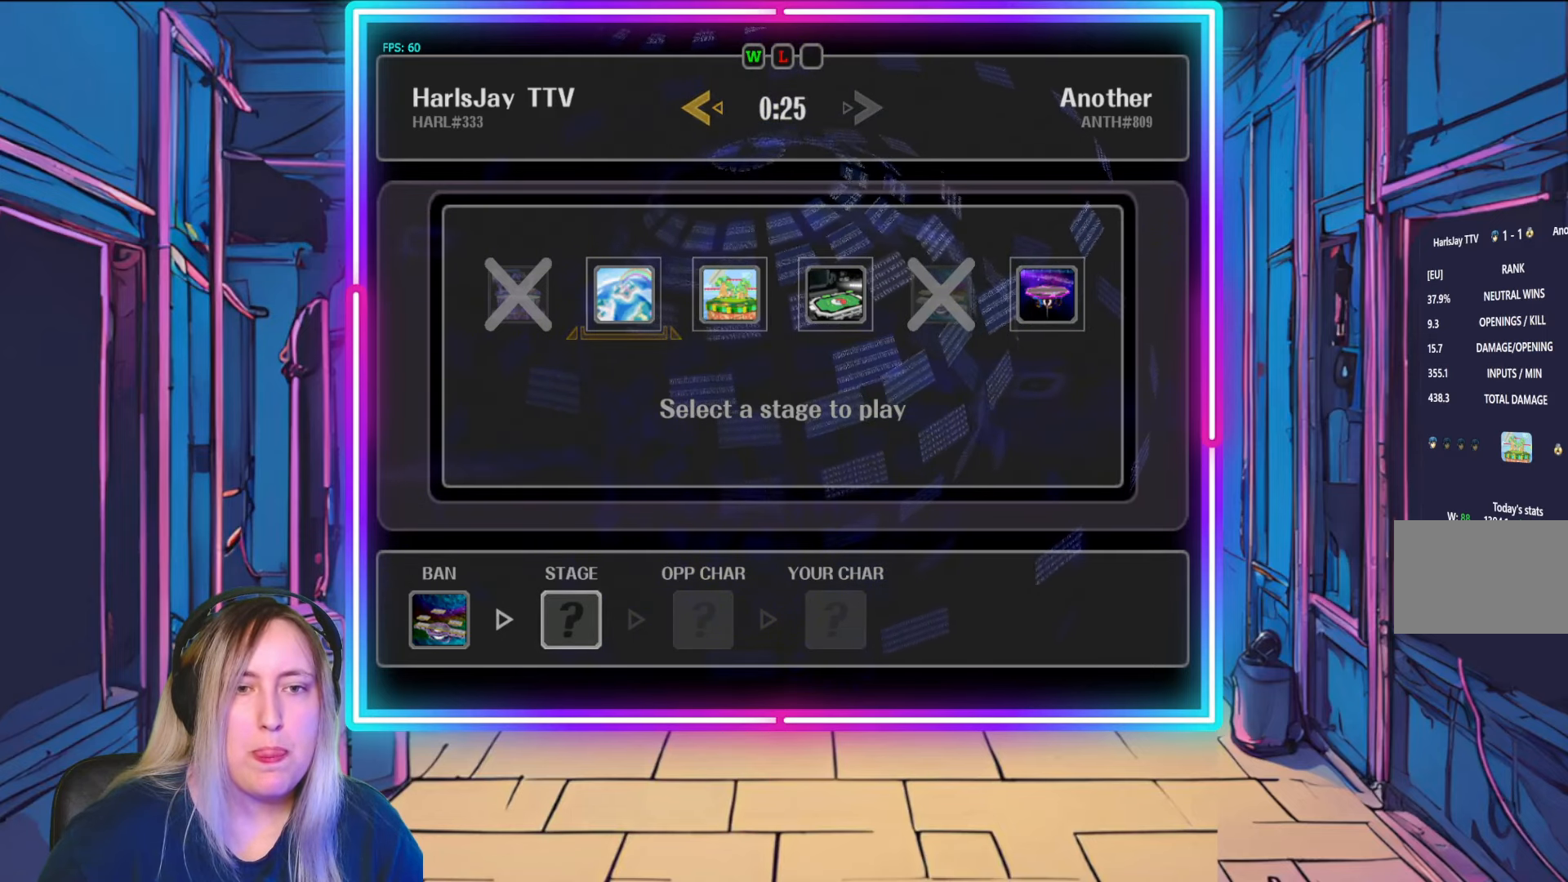
{"buttons": [], "left_stick": "center", "right_stick": "center", "events": [[267, "A", "down"], [450, "A", "up"]]}
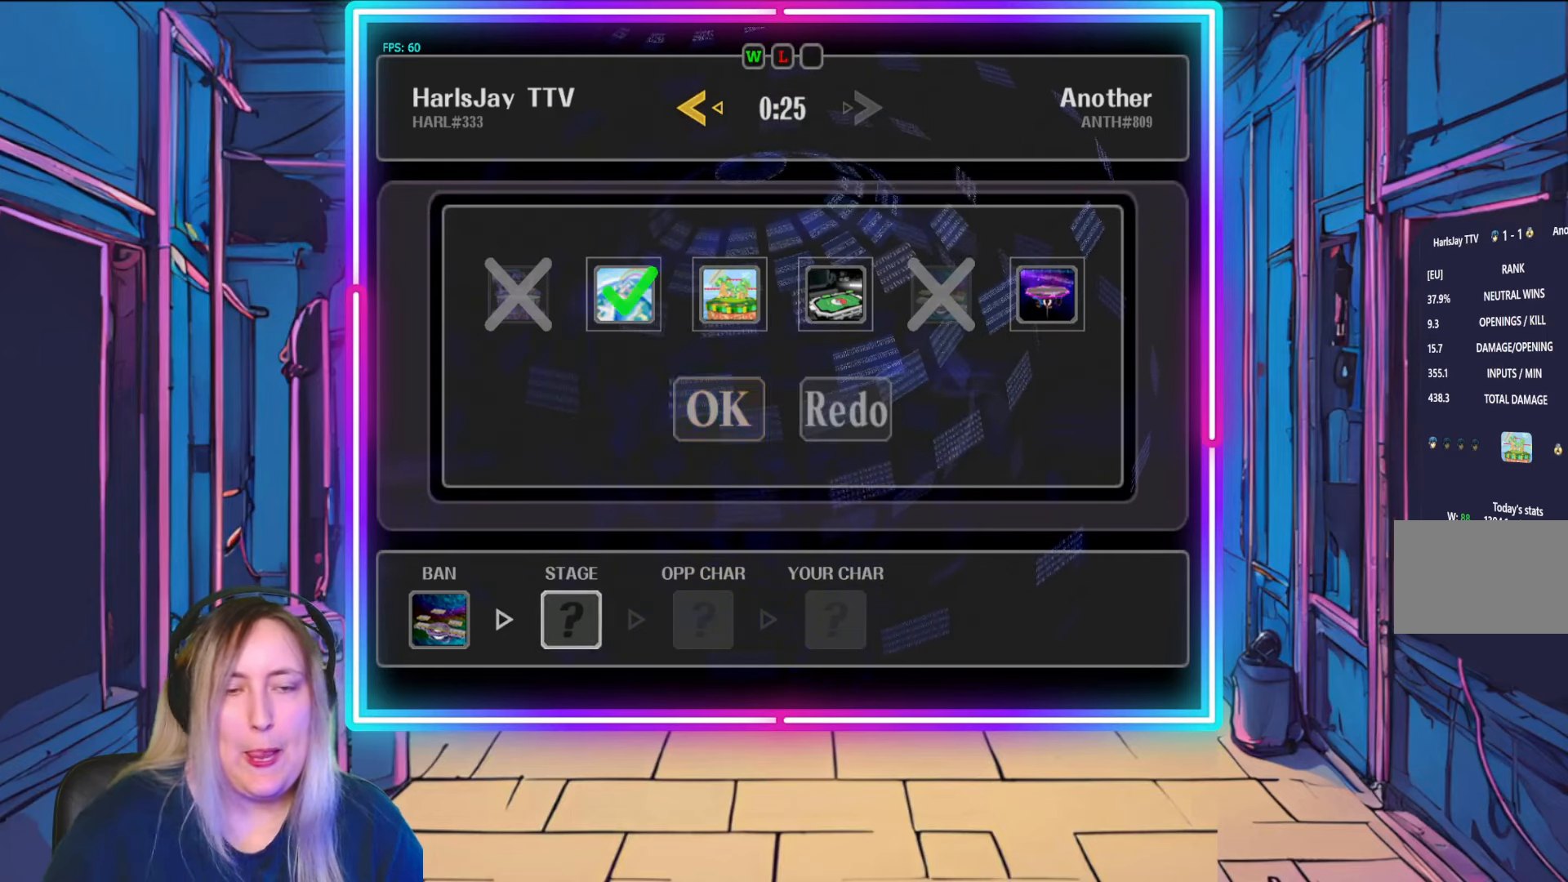
{"buttons": [], "left_stick": "center", "right_stick": "center", "events": [[100, "A", "down"], [233, "A", "up"]]}
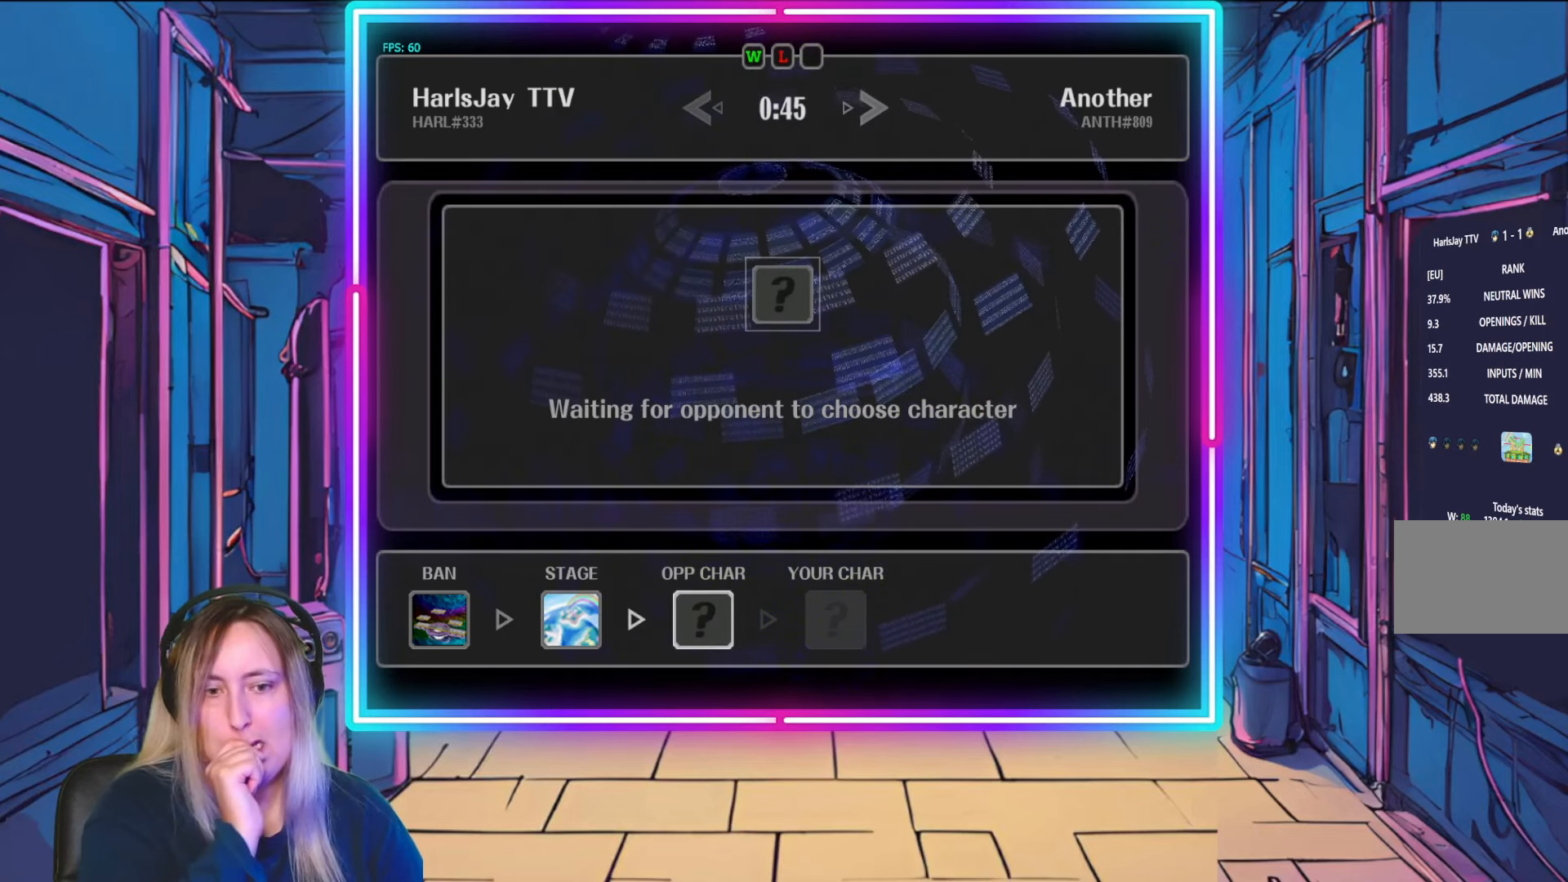
{"buttons": [], "left_stick": "center", "right_stick": "center", "events": [[167, "A", "down"], [317, "A", "up"]]}
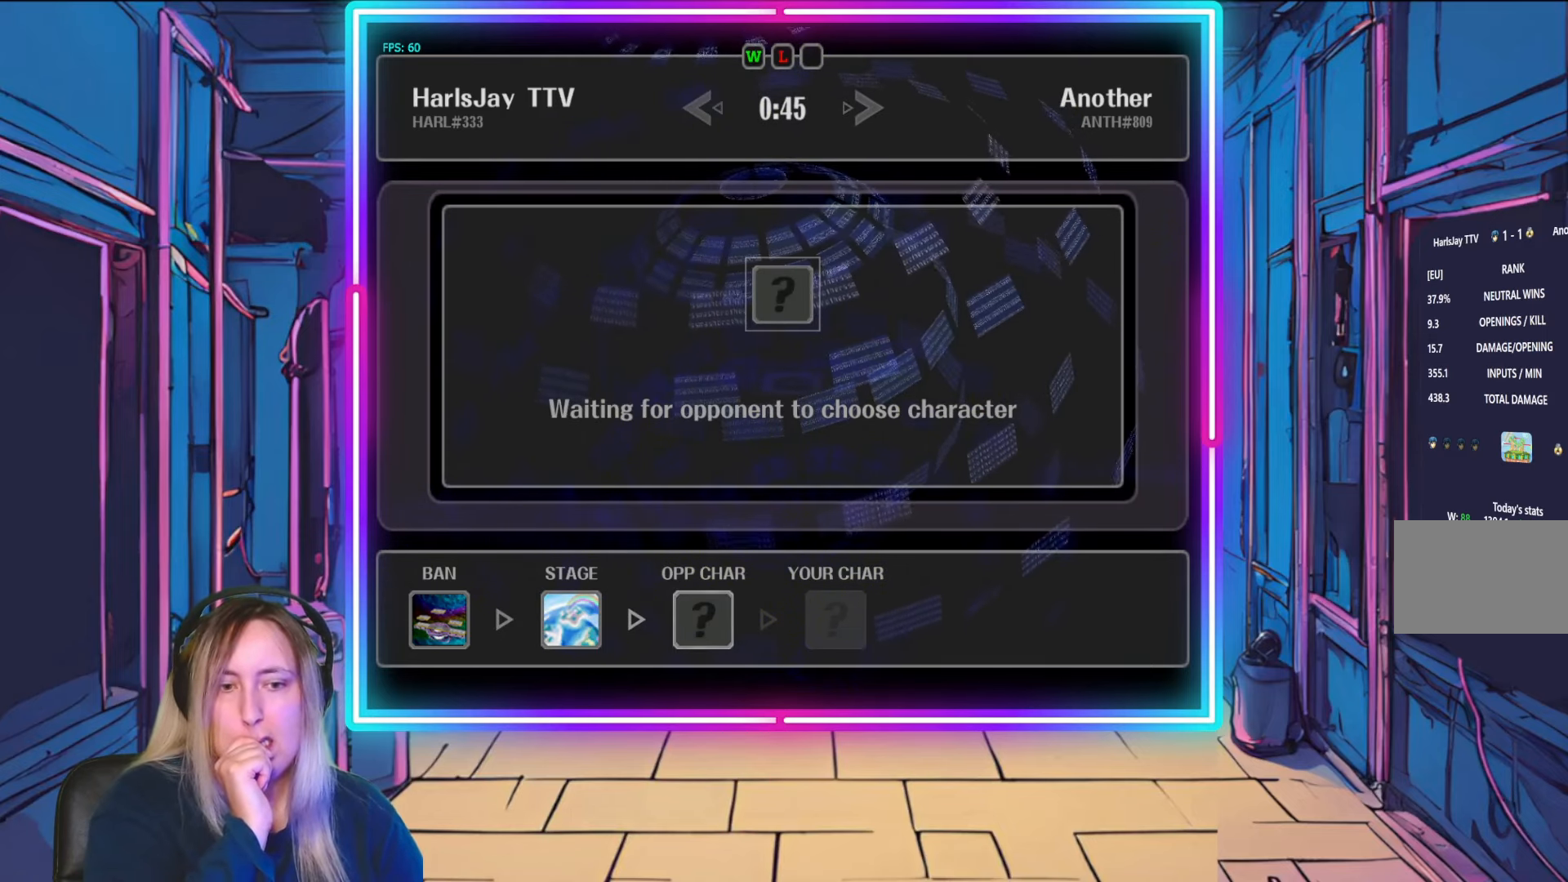
{"buttons": ["A"], "left_stick": "center", "right_stick": "center", "events": [[17, "A", "down"], [167, "A", "up"], [367, "A", "down"]]}
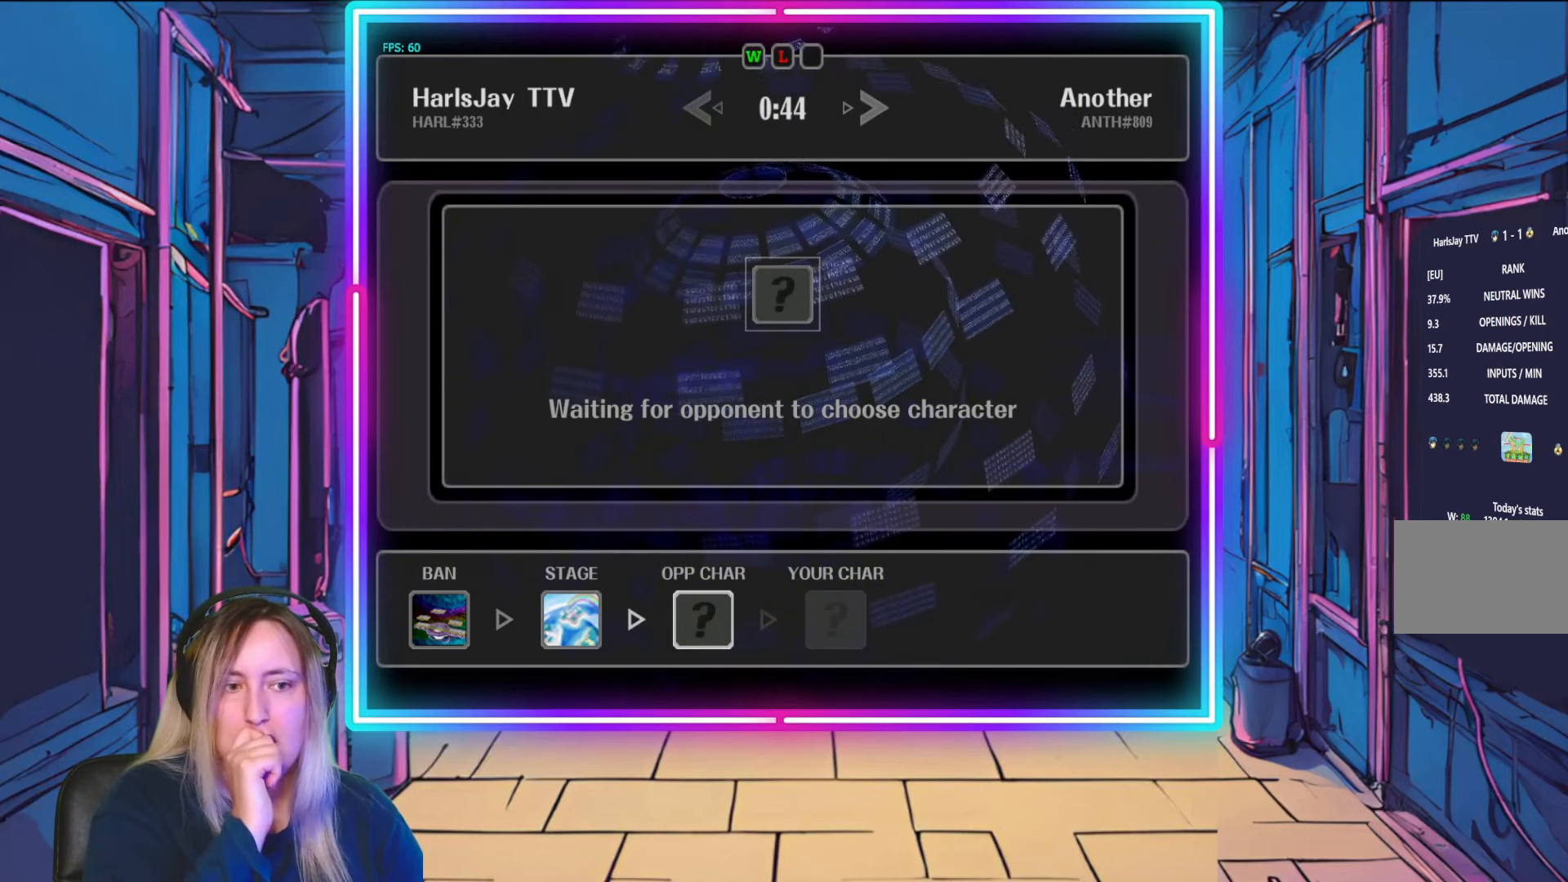
{"buttons": ["A"], "left_stick": "center", "right_stick": "center", "events": [[33, "A", "up"], [217, "A", "down"], [217, "X", "down"], [250, "X", "up"], [300, "A", "up"], [400, "A", "down"]]}
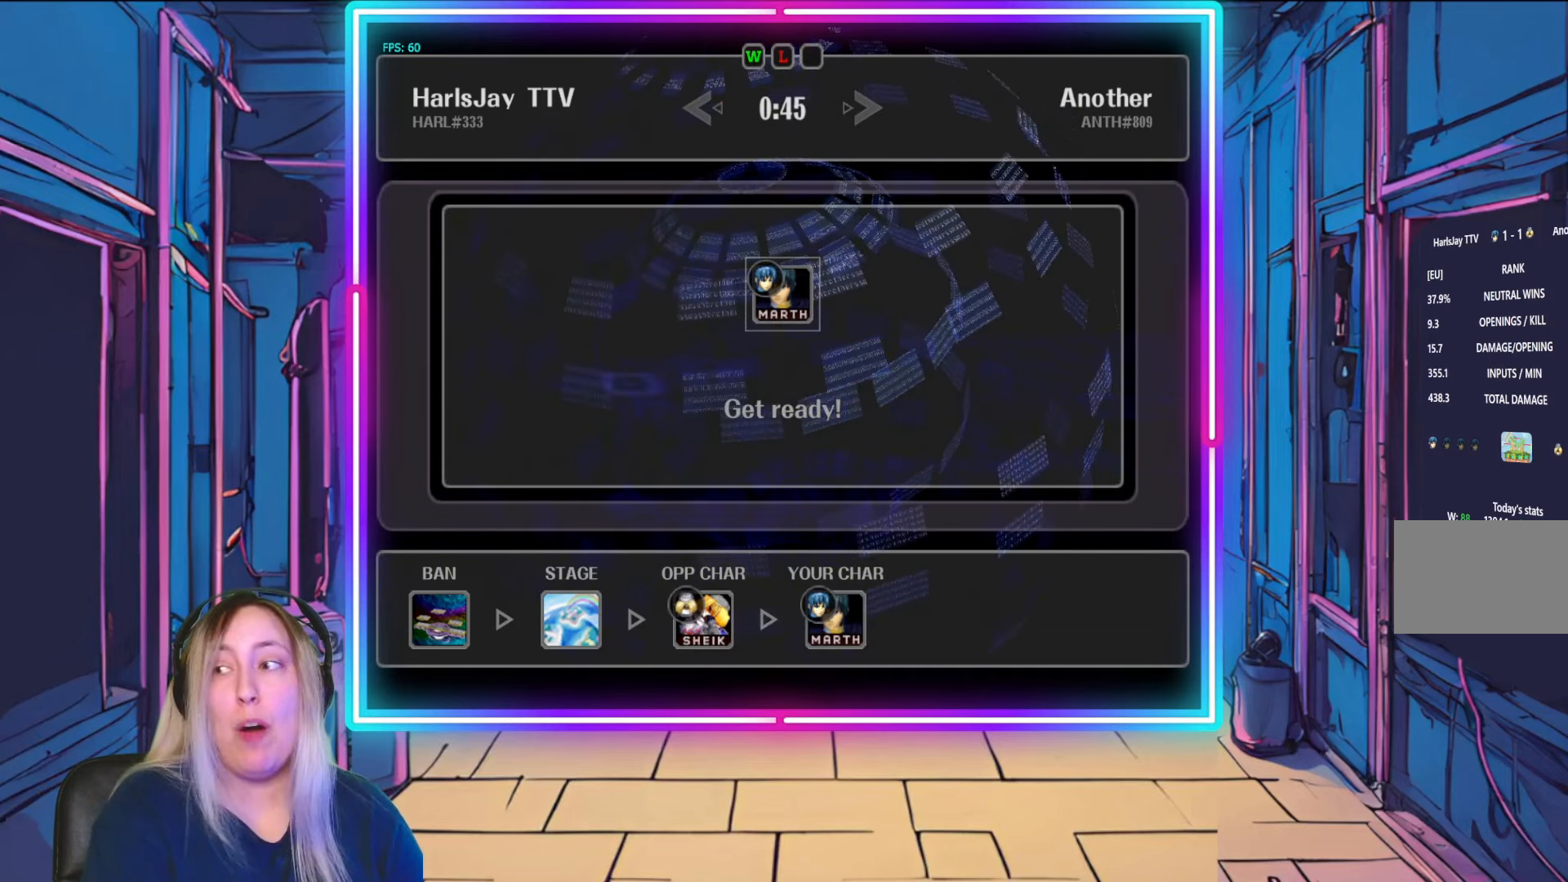
{"buttons": [], "left_stick": "center", "right_stick": "center", "events": [[233, "A", "up"], [317, "A", "down"], [450, "A", "up"]]}
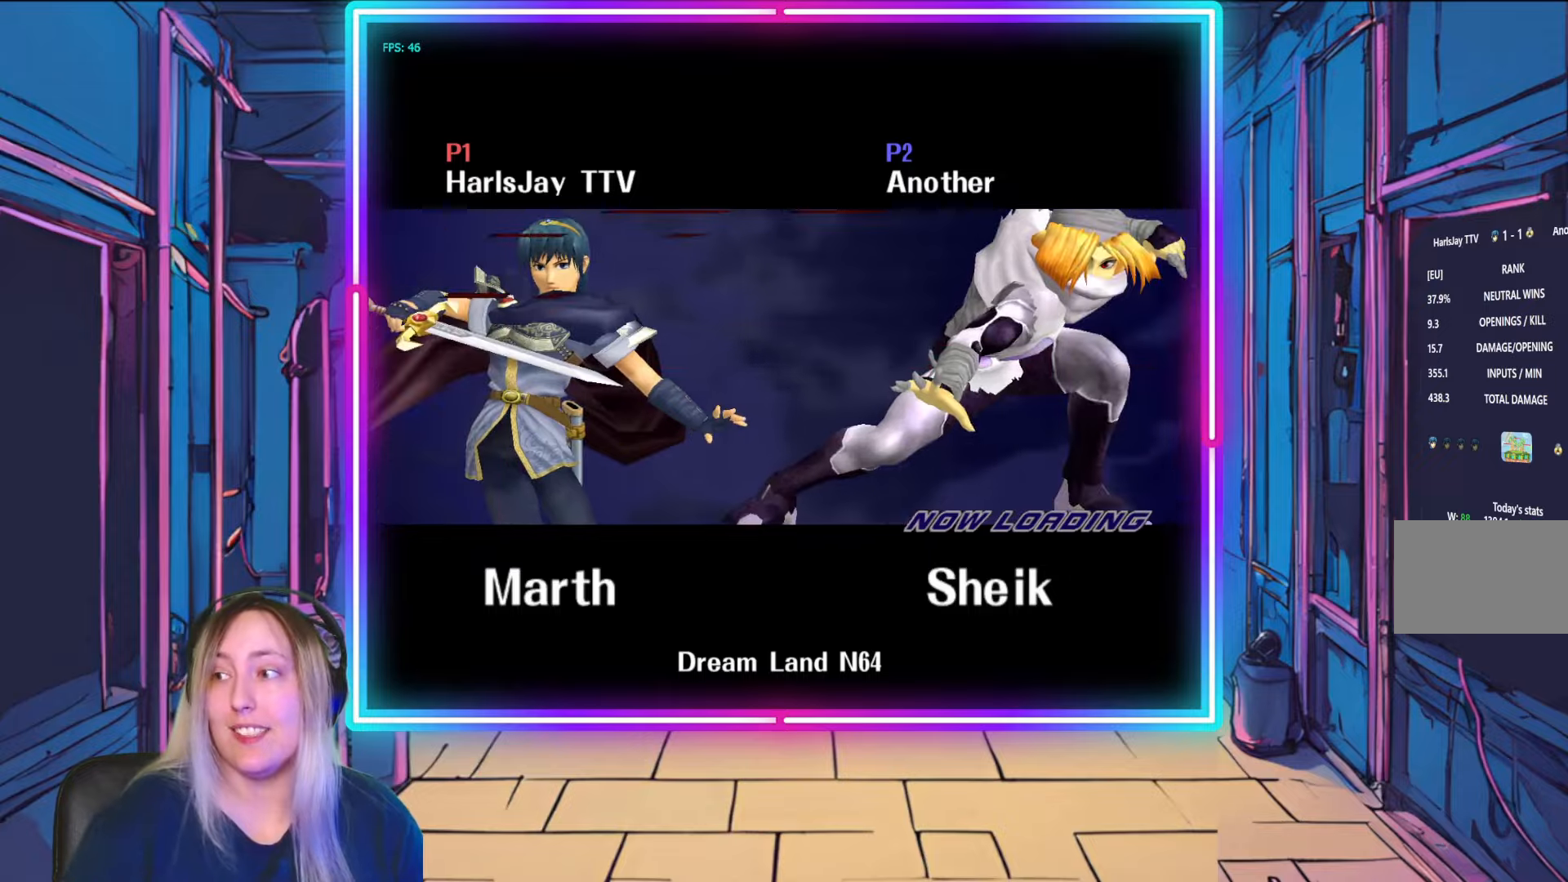
{"buttons": ["A"], "left_stick": "center", "right_stick": "center", "events": [[133, "A", "down"], [317, "A", "up"], [467, "A", "down"]]}
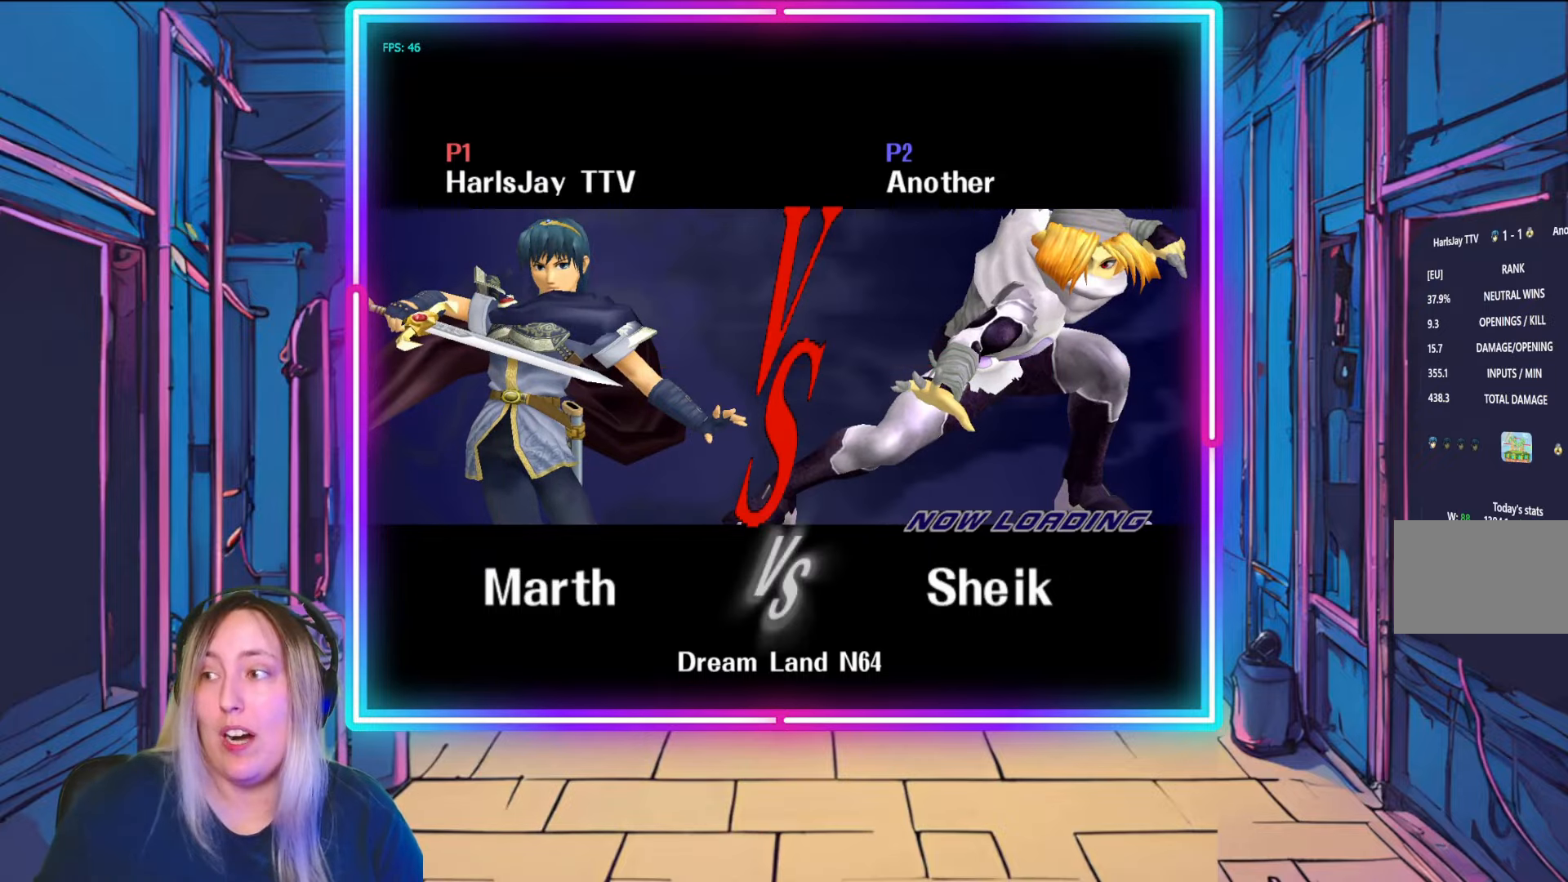
{"buttons": [], "left_stick": "center", "right_stick": "center", "events": [[100, "A", "up"]]}
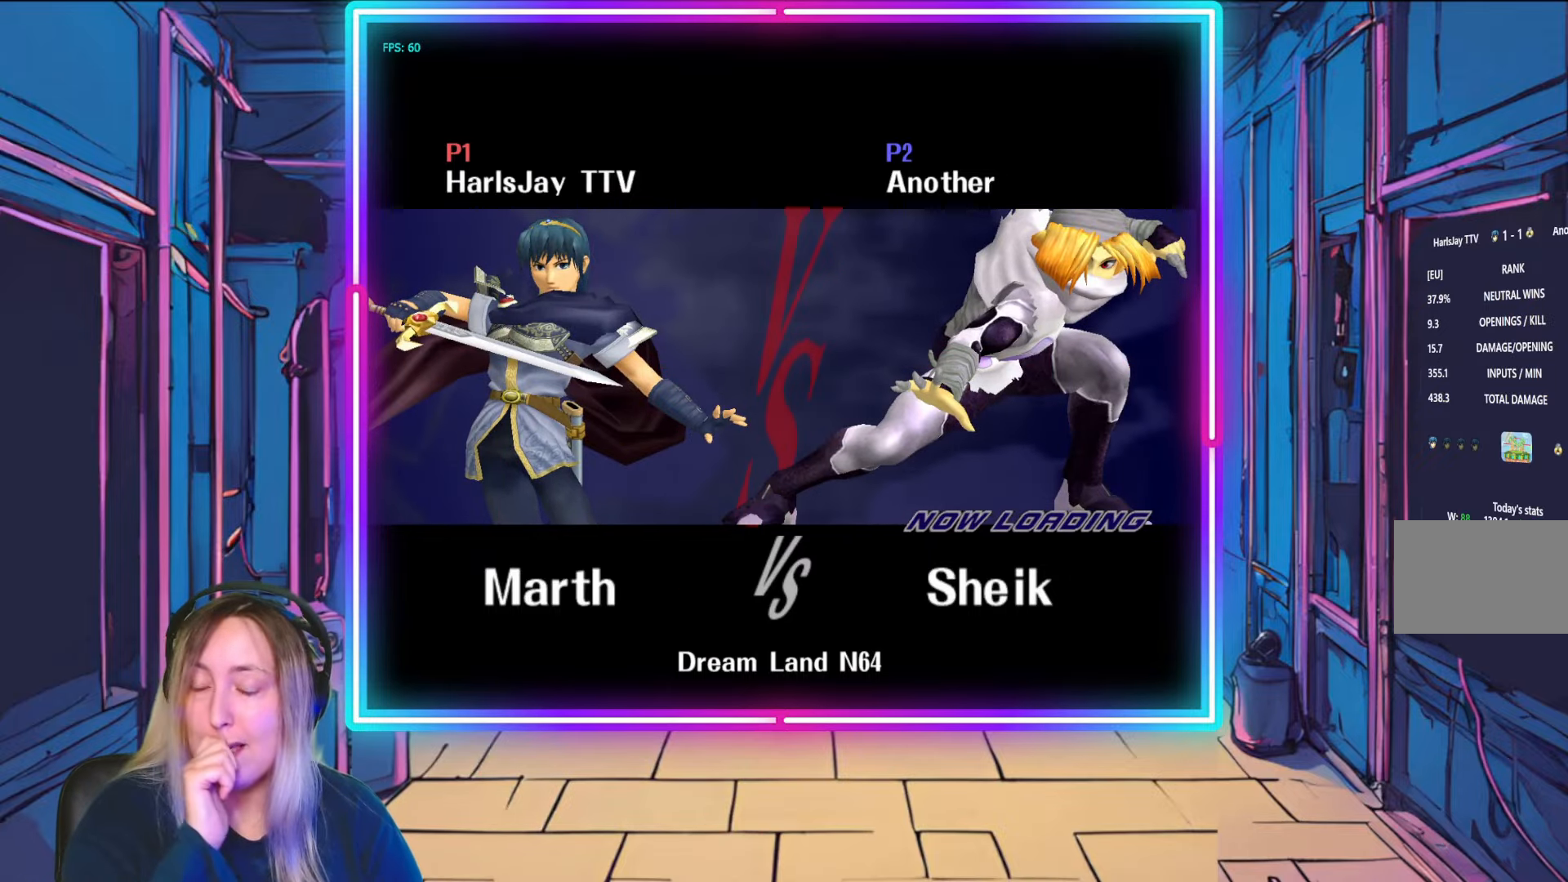
{"buttons": [], "left_stick": "center", "right_stick": "center", "events": []}
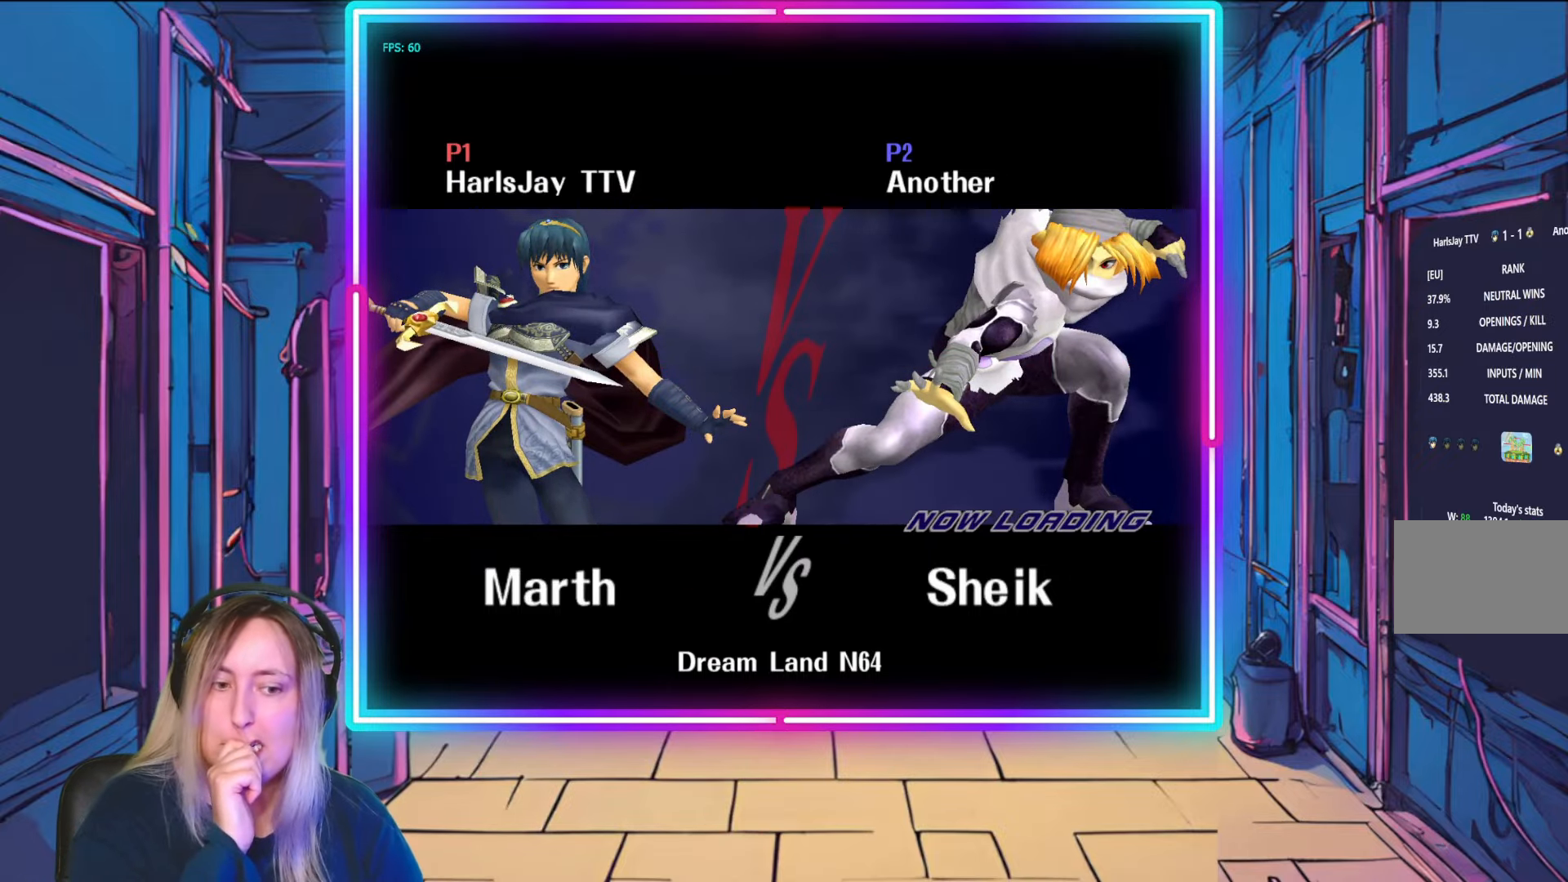
{"buttons": [], "left_stick": "center", "right_stick": "center", "events": []}
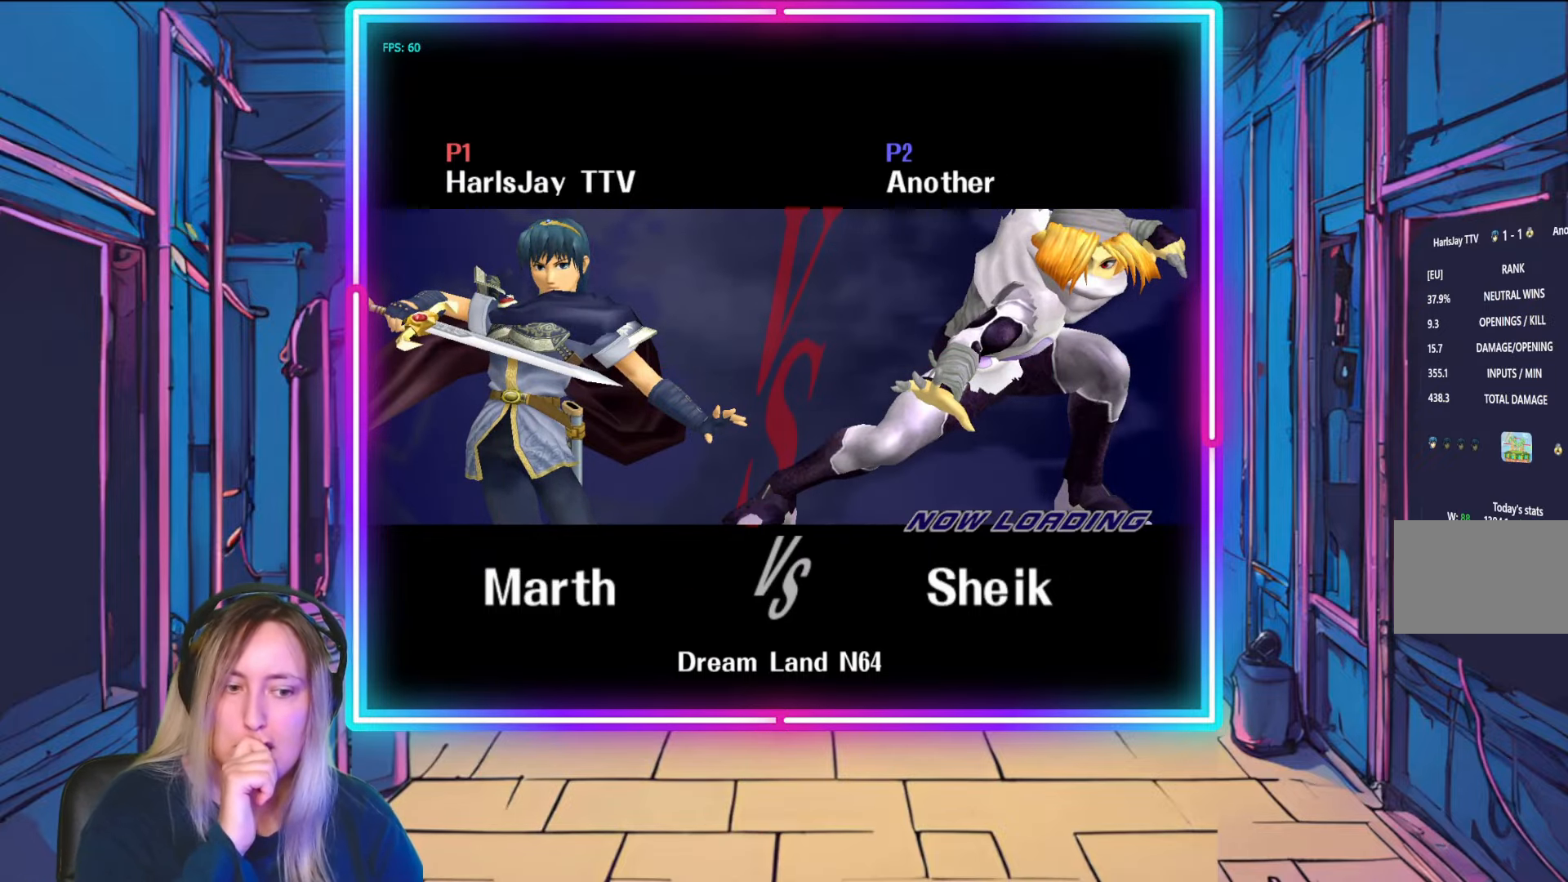
{"buttons": [], "left_stick": "center", "right_stick": "center", "events": []}
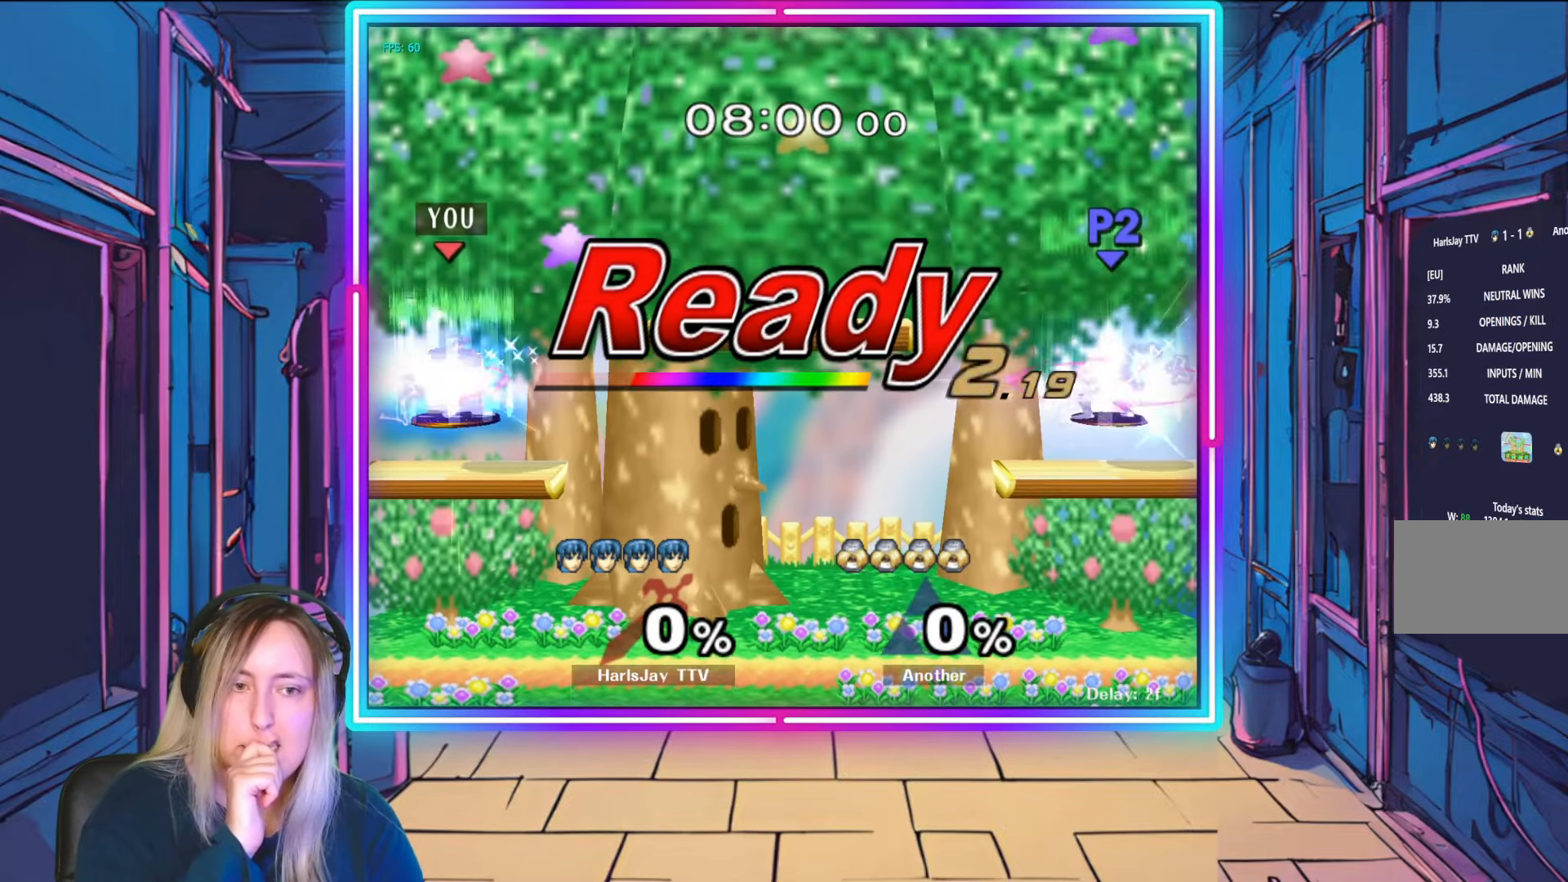
{"buttons": [], "left_stick": "center", "right_stick": "center", "events": []}
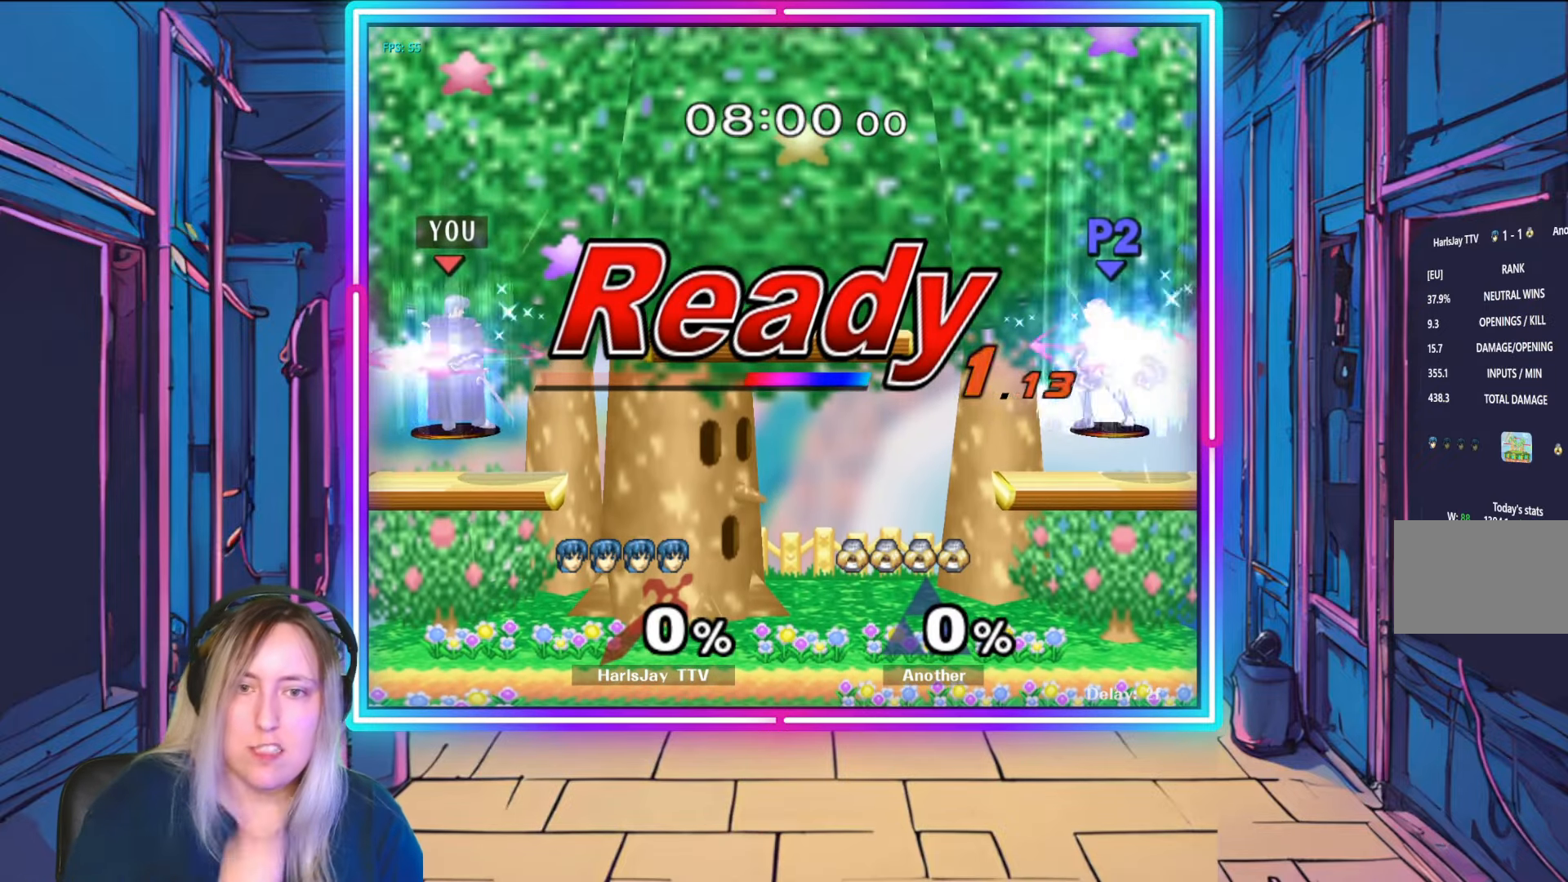
{"buttons": [], "left_stick": "center", "right_stick": "center", "events": []}
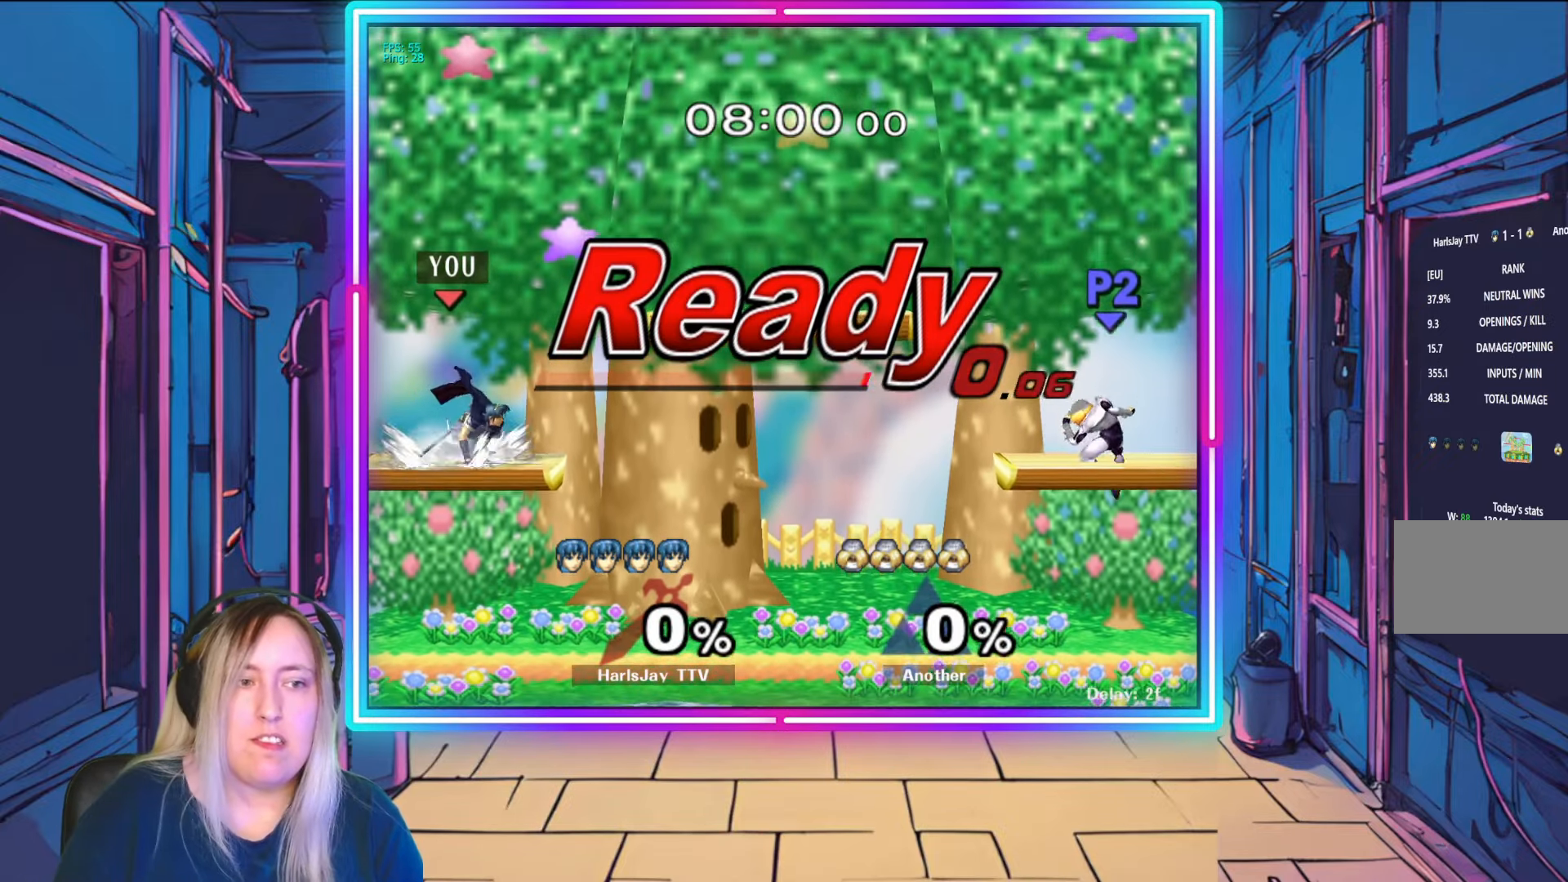
{"buttons": [], "left_stick": "right", "right_stick": "center", "events": [[150, "X", "down"], [300, "X", "up"], [400, "left_stick", "right"]]}
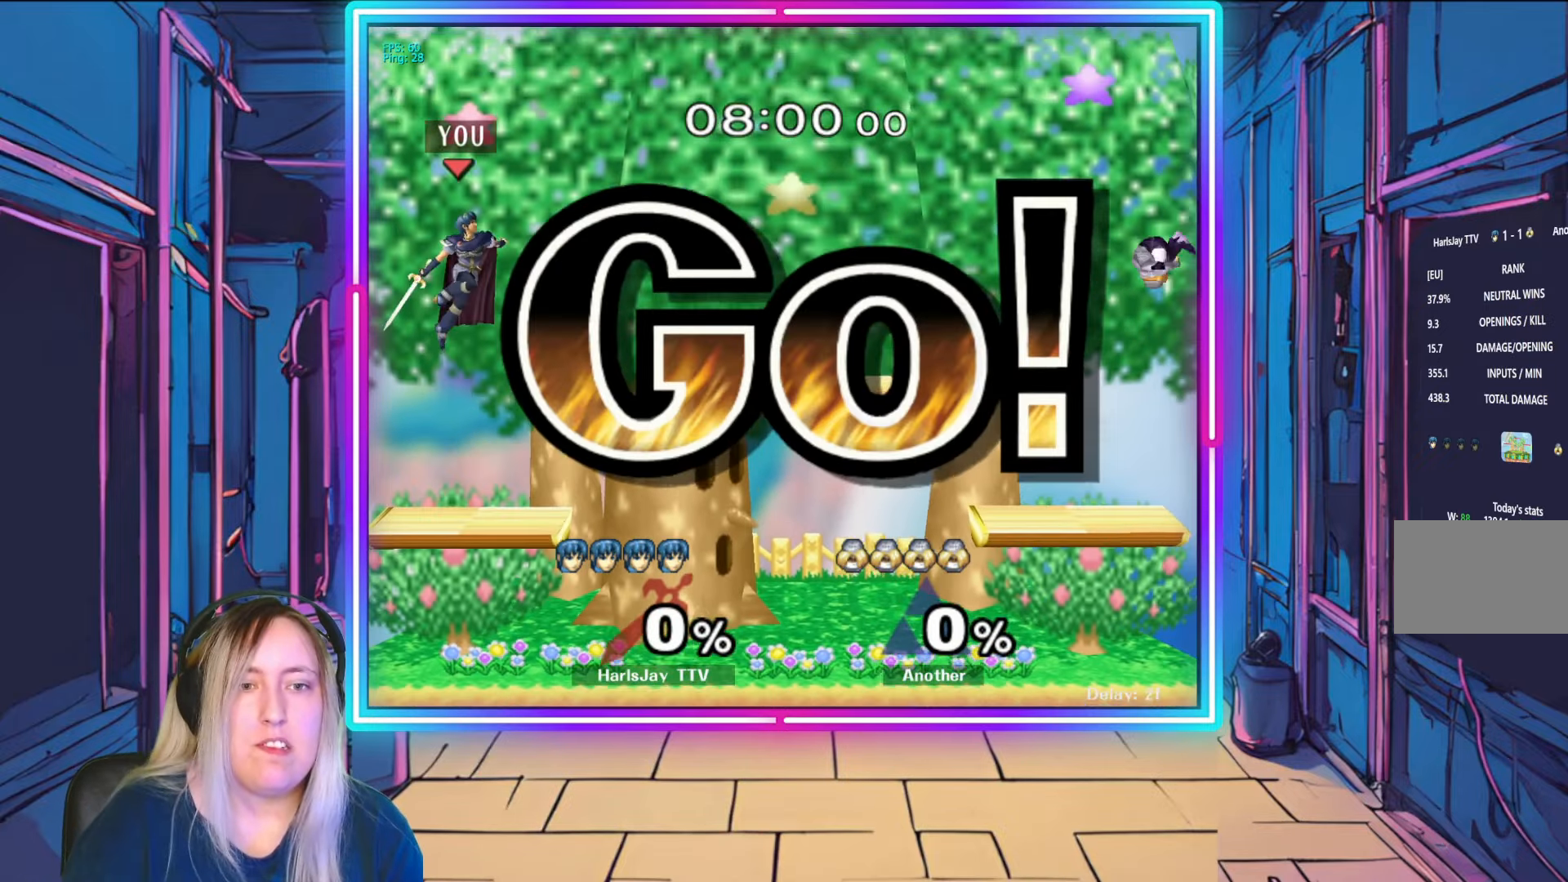
{"buttons": [], "left_stick": "center", "right_stick": "center", "events": [[17, "left_stick", "down-right"], [450, "left_stick", "center"]]}
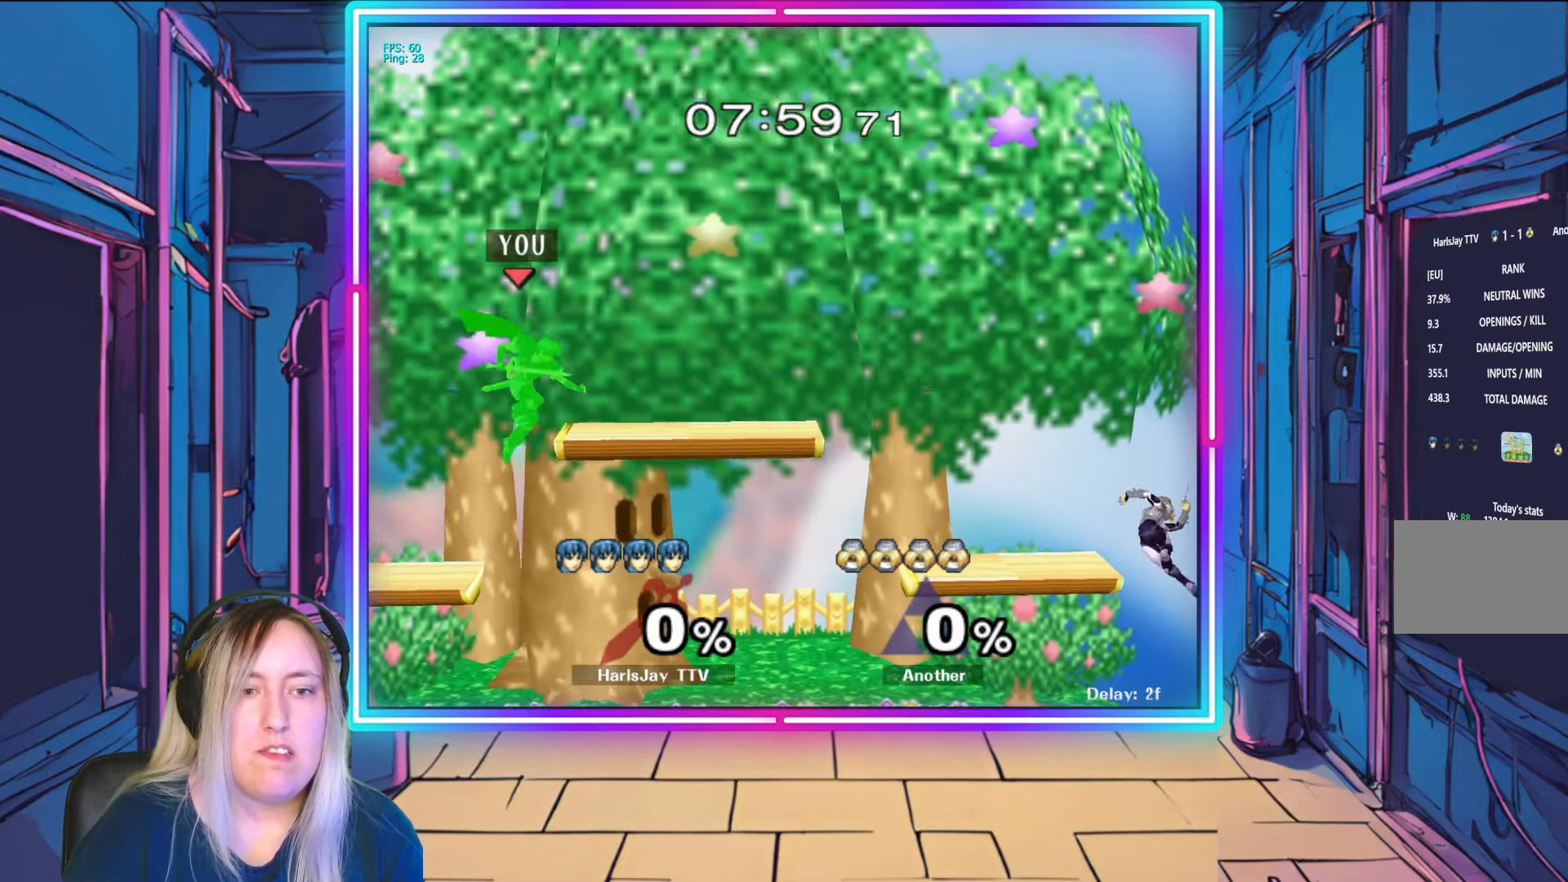
{"buttons": [], "left_stick": "right", "right_stick": "center", "events": [[150, "X", "down"], [433, "X", "up"], [450, "left_stick", "right"]]}
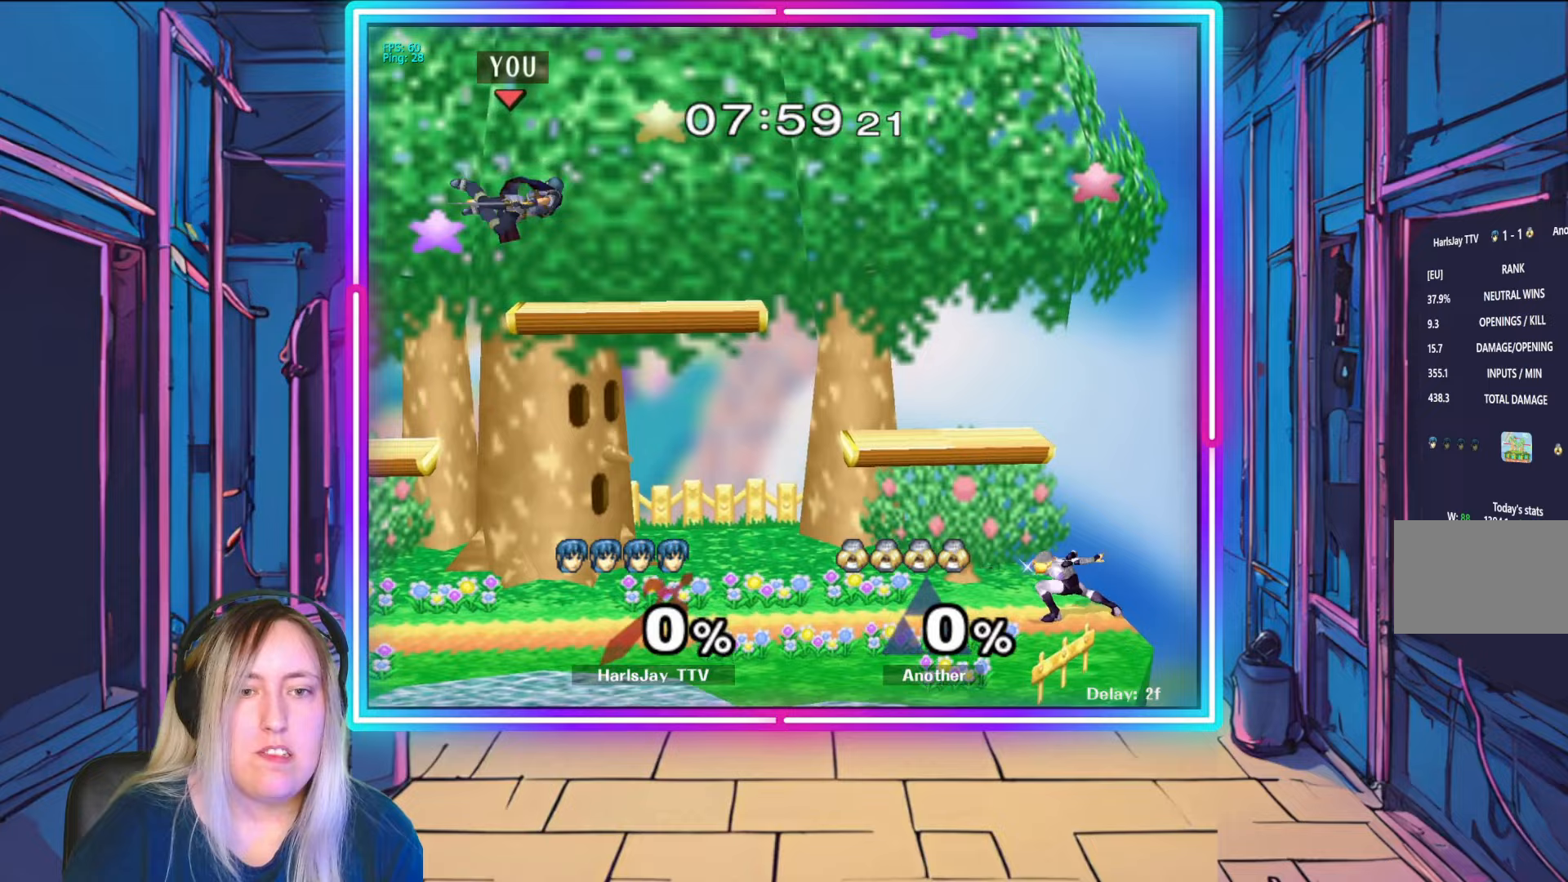
{"buttons": [], "left_stick": "center", "right_stick": "center", "events": [[133, "left_stick", "center"]]}
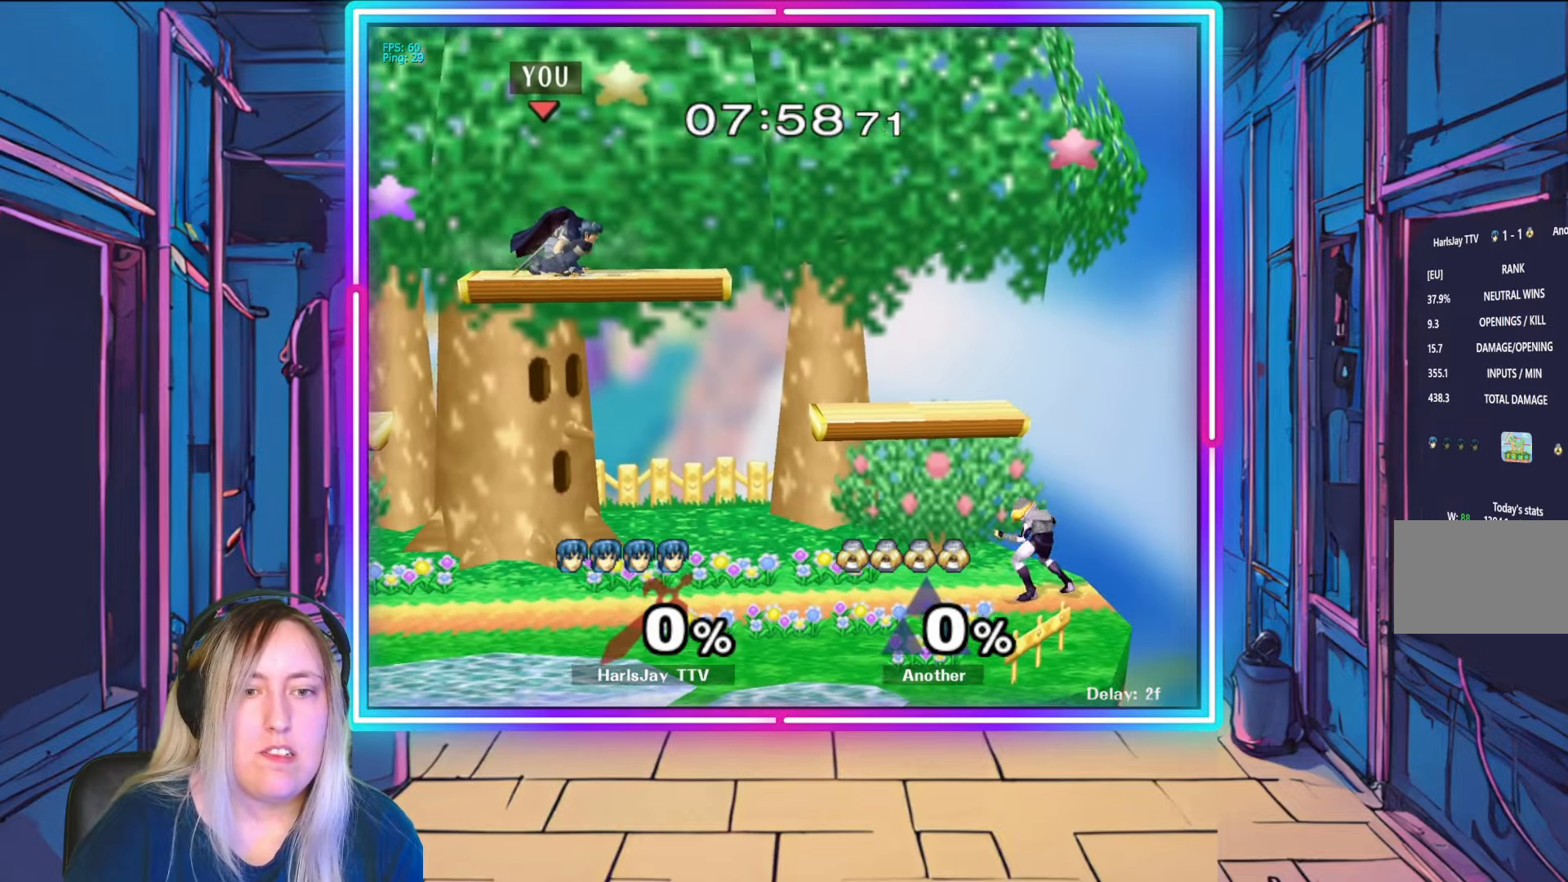
{"buttons": [], "left_stick": "center", "right_stick": "center", "events": [[150, "X", "down"], [267, "X", "up"]]}
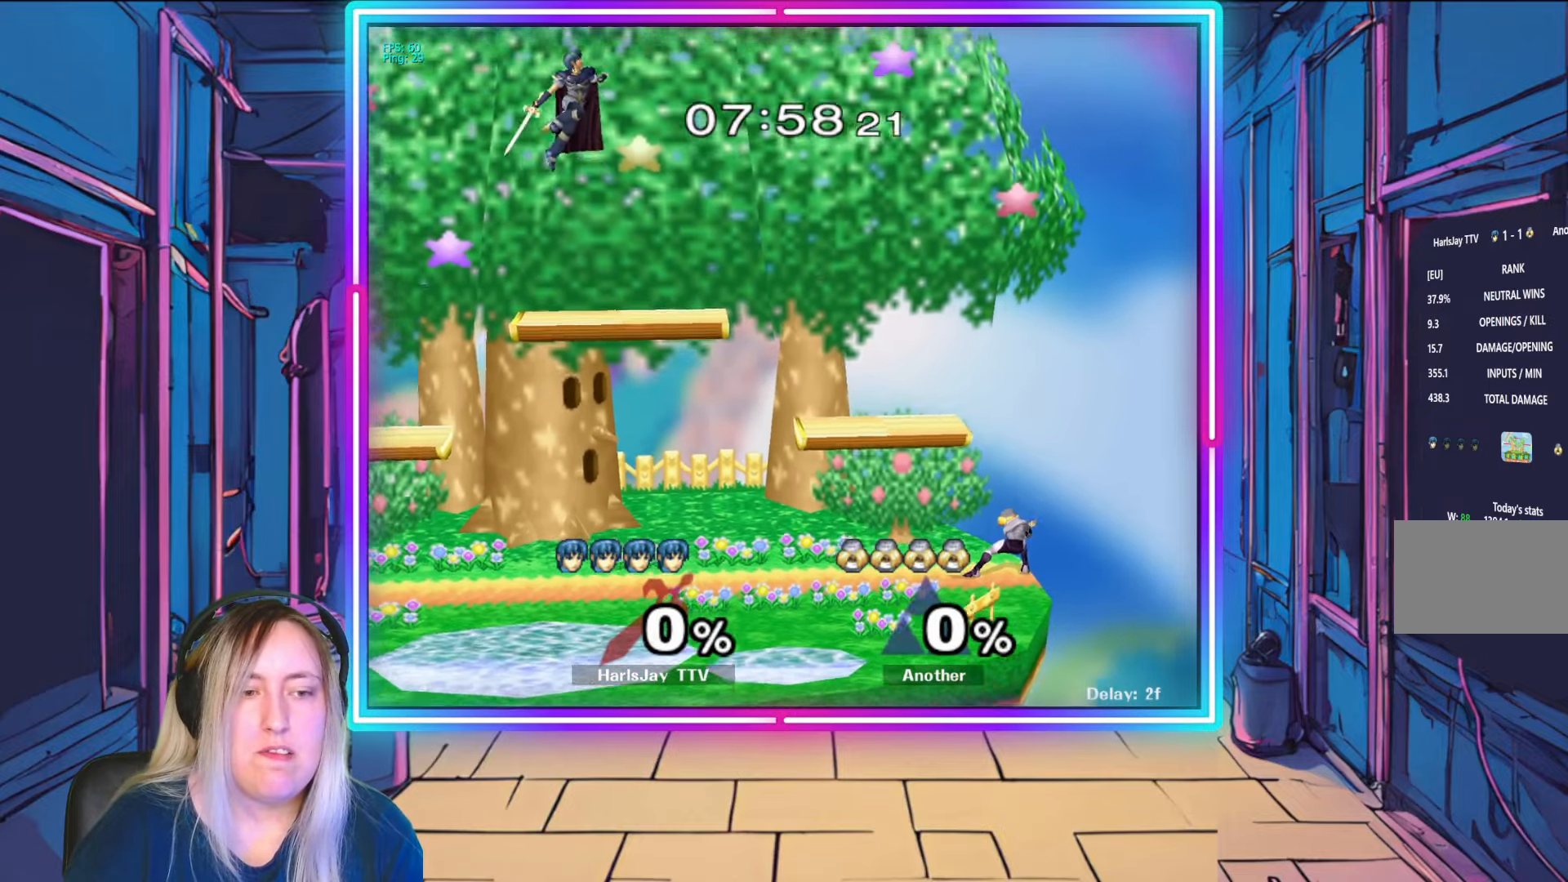
{"buttons": [], "left_stick": "center", "right_stick": "center", "events": [[167, "left_stick", "down-right"], [333, "left_stick", "center"]]}
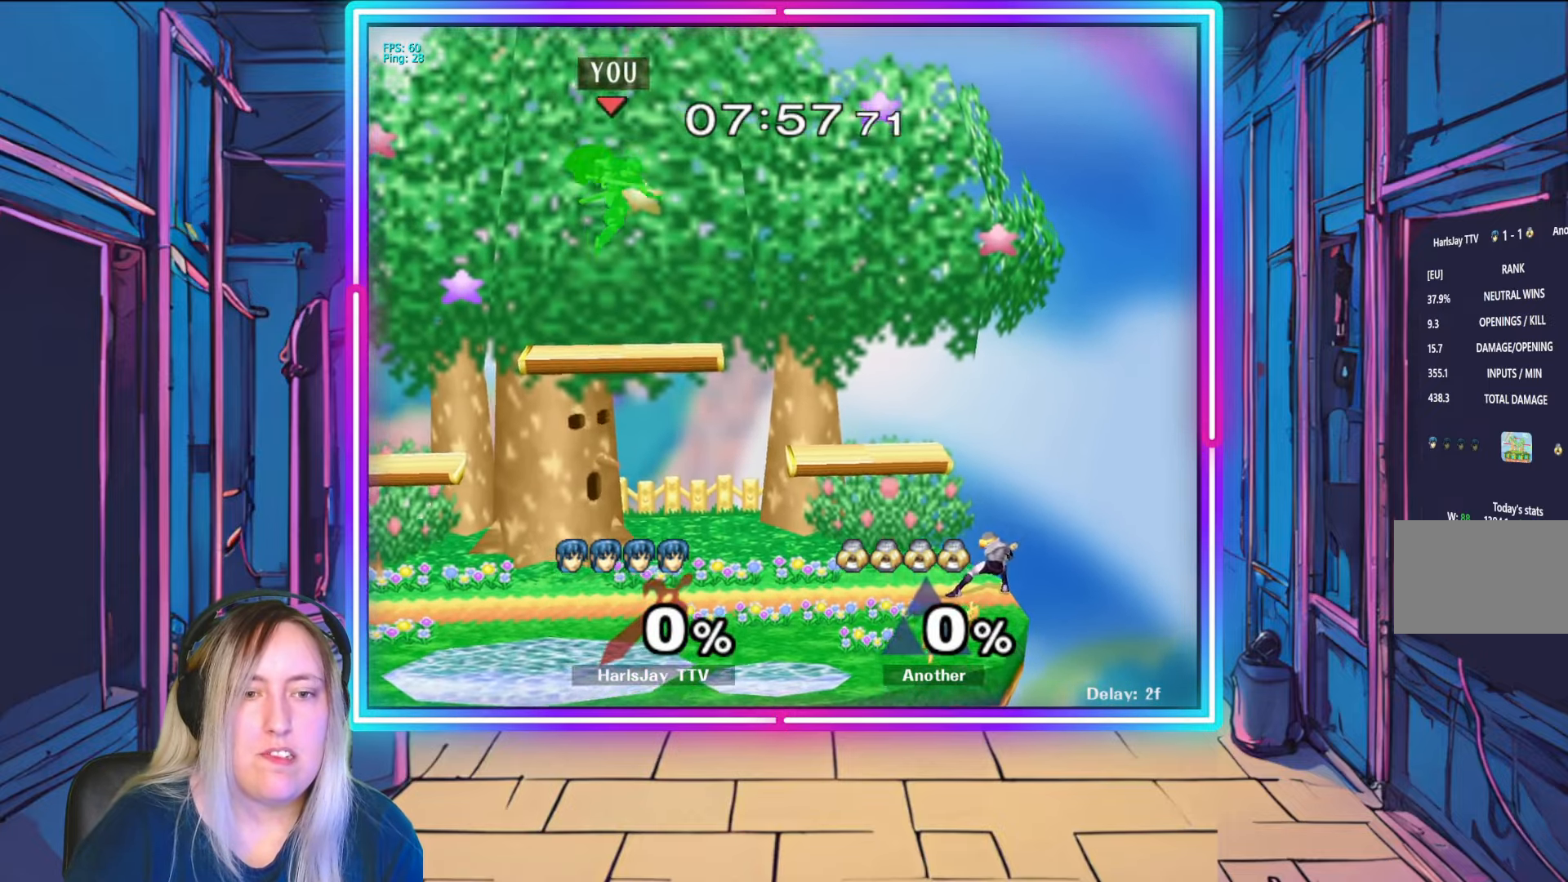
{"buttons": [], "left_stick": "center", "right_stick": "center", "events": [[350, "X", "down"], [450, "X", "up"]]}
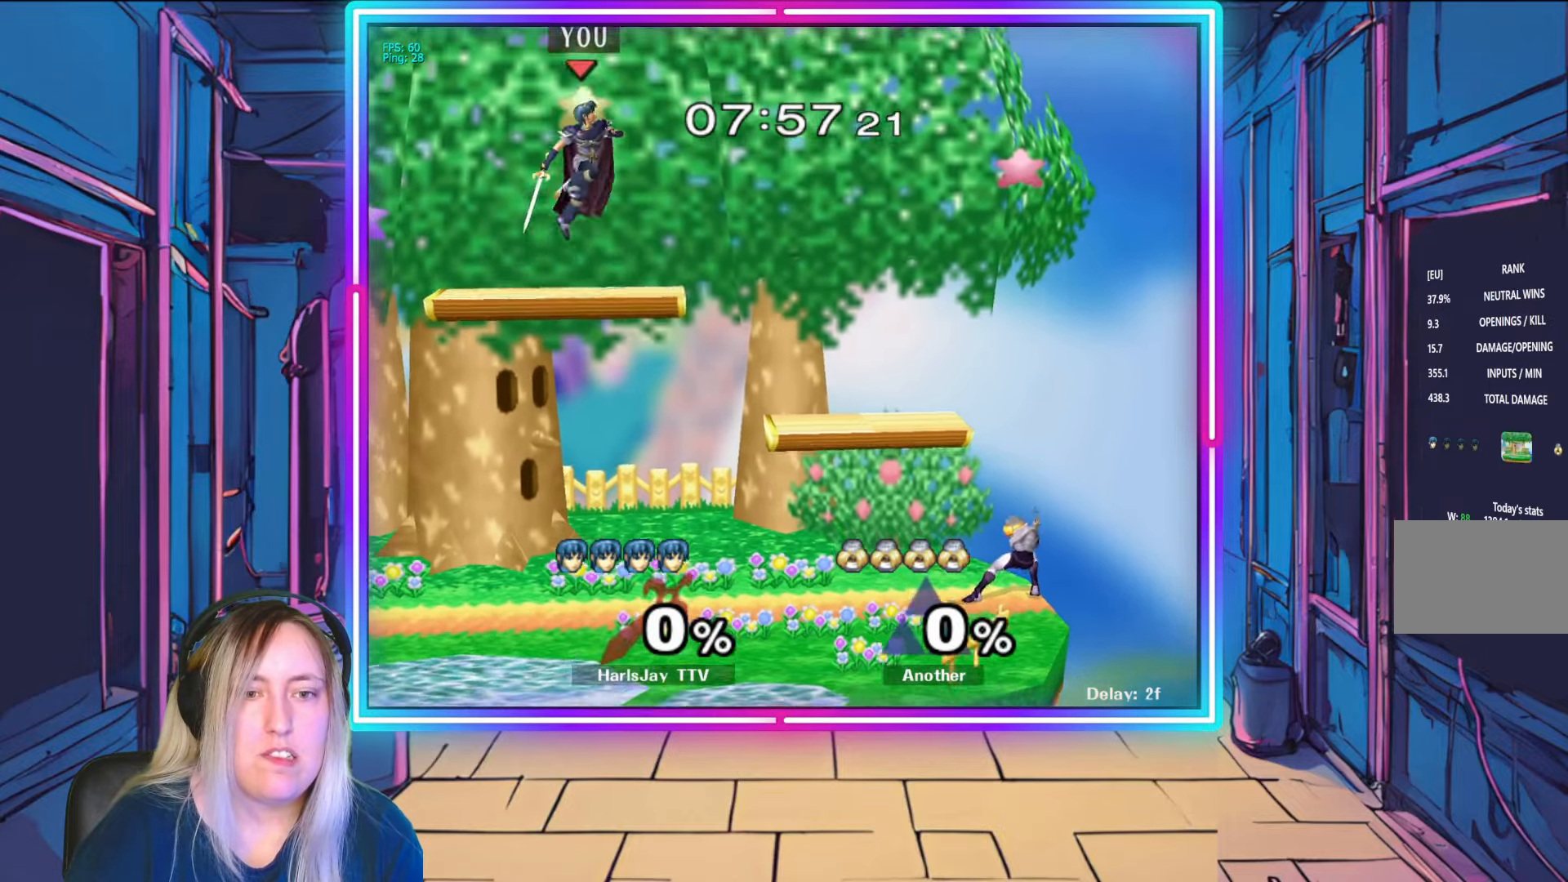
{"buttons": [], "left_stick": "down", "right_stick": "center", "events": [[117, "left_stick", "right"], [167, "left_stick", "down-right"], [350, "left_stick", "down"]]}
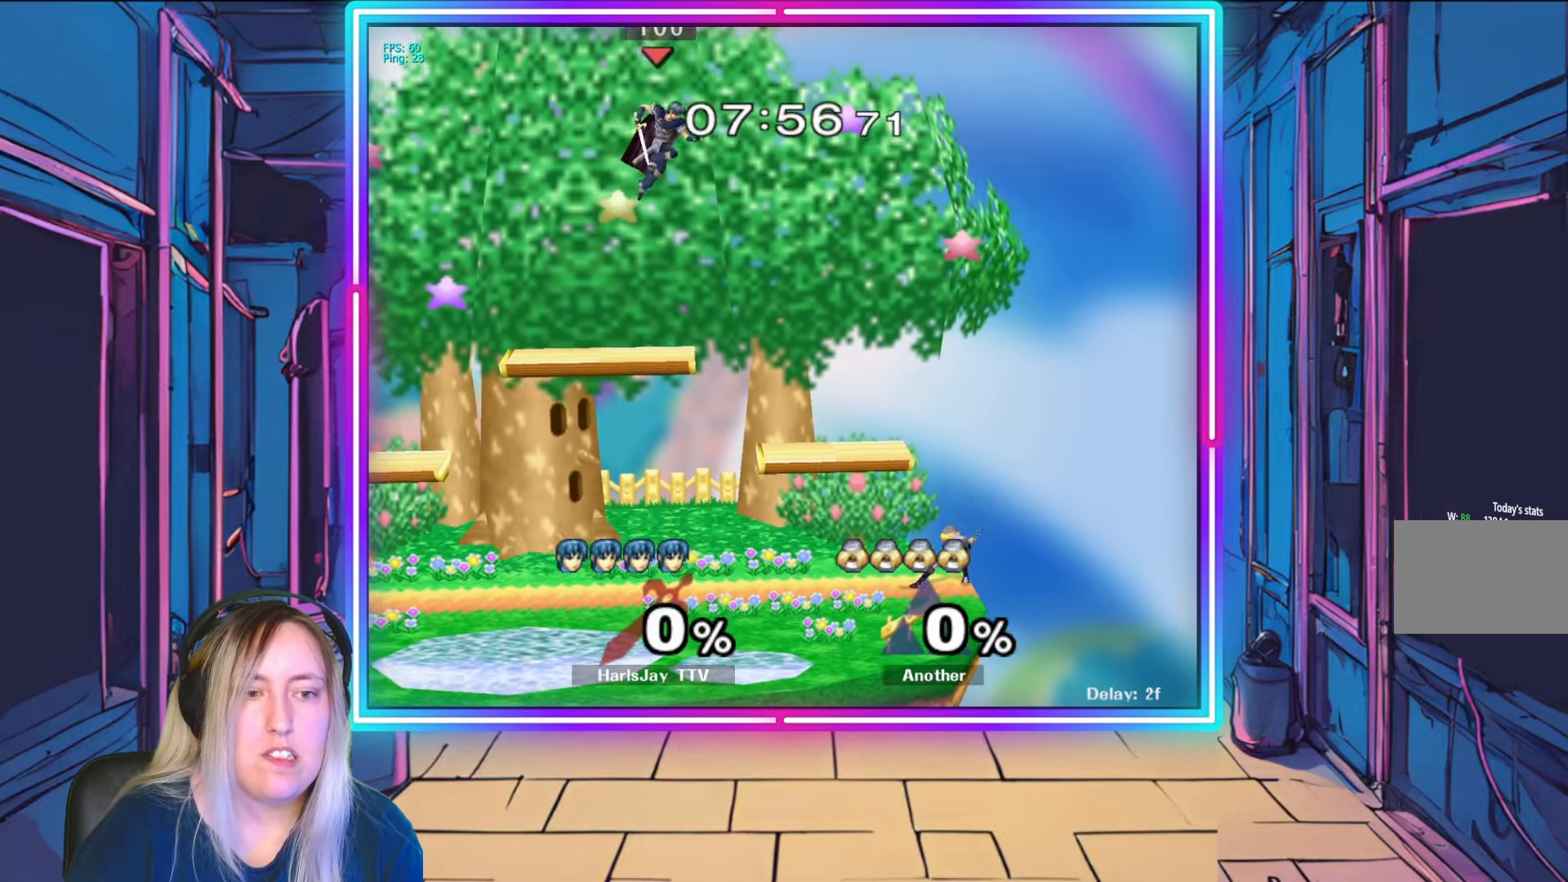
{"buttons": [], "left_stick": "down-right", "right_stick": "center", "events": [[183, "left_stick", "down-right"]]}
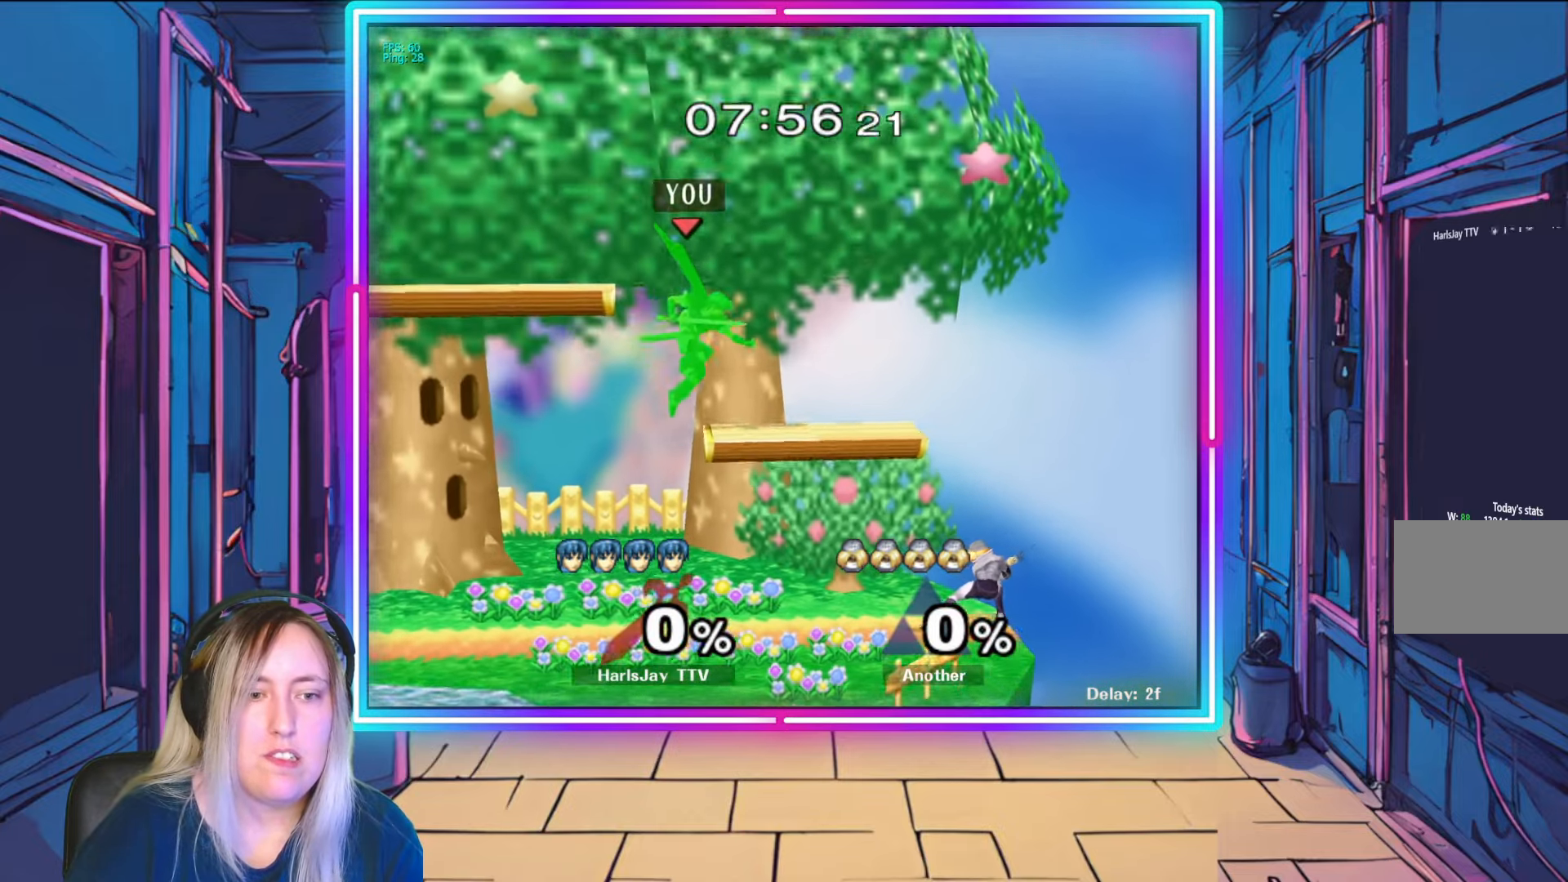
{"buttons": ["A"], "left_stick": "down", "right_stick": "center", "events": [[283, "A", "down"], [367, "left_stick", "down"], [400, "A", "up"], [467, "A", "down"]]}